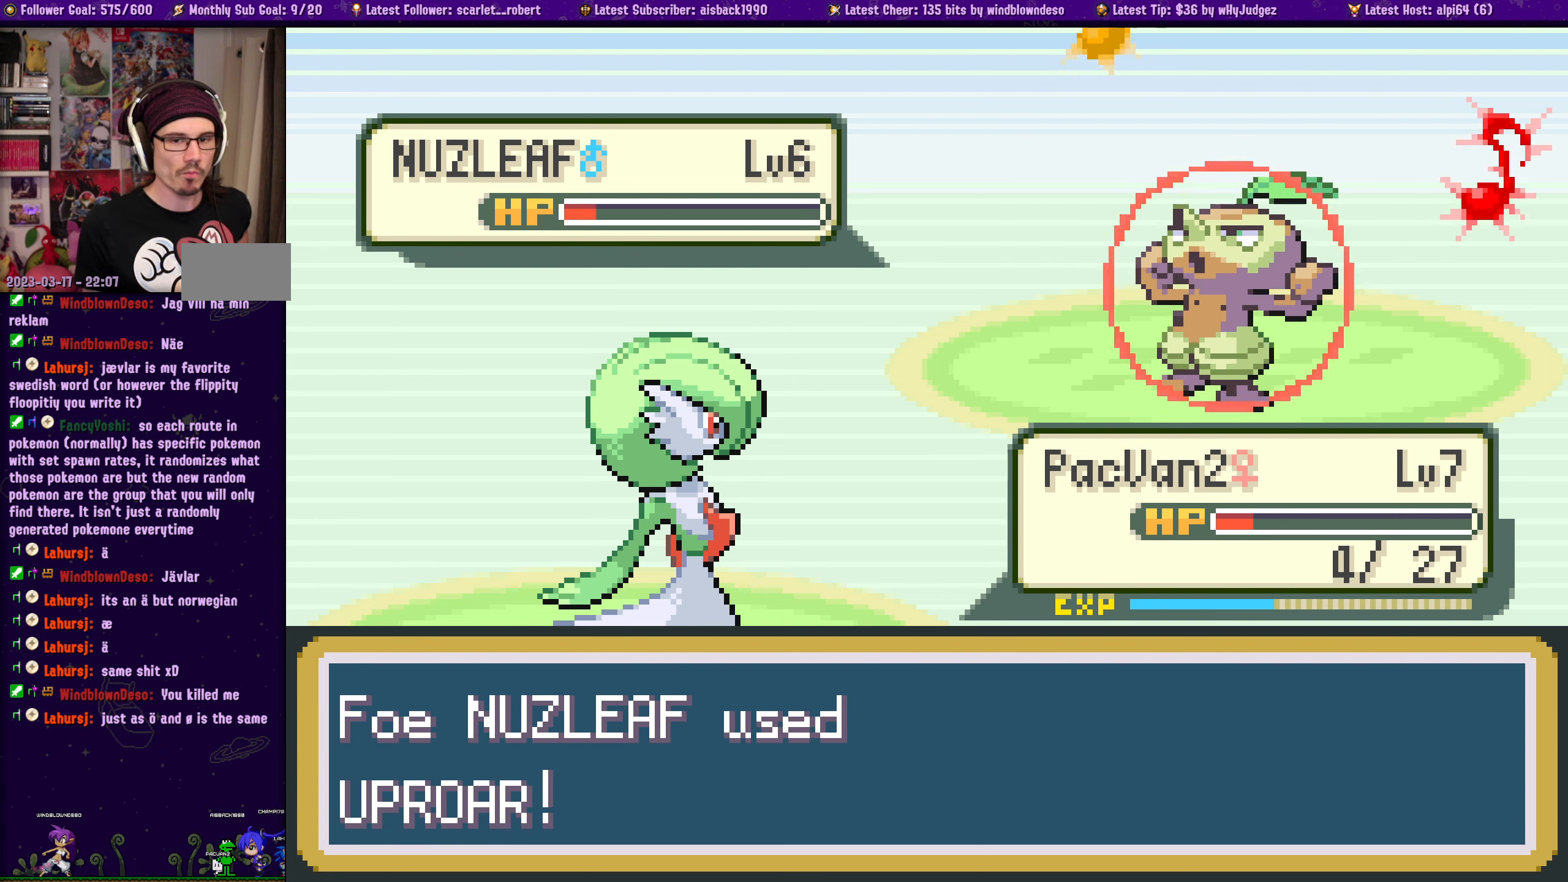
Gameplay with a controller (PlayStation layout); each line is a JSON object with the inputs held at the frame after it. "events" lists button and stick changes between this image and that frame as [ms after this image, input, new state], when the widget could be followed in between. Not read: L2 R2.
{"buttons": [], "left_stick": "center", "right_stick": "center", "events": [[17, "CROSS", "up"], [134, "CROSS", "down"], [234, "CROSS", "up"], [367, "CROSS", "down"], [467, "CROSS", "up"]]}
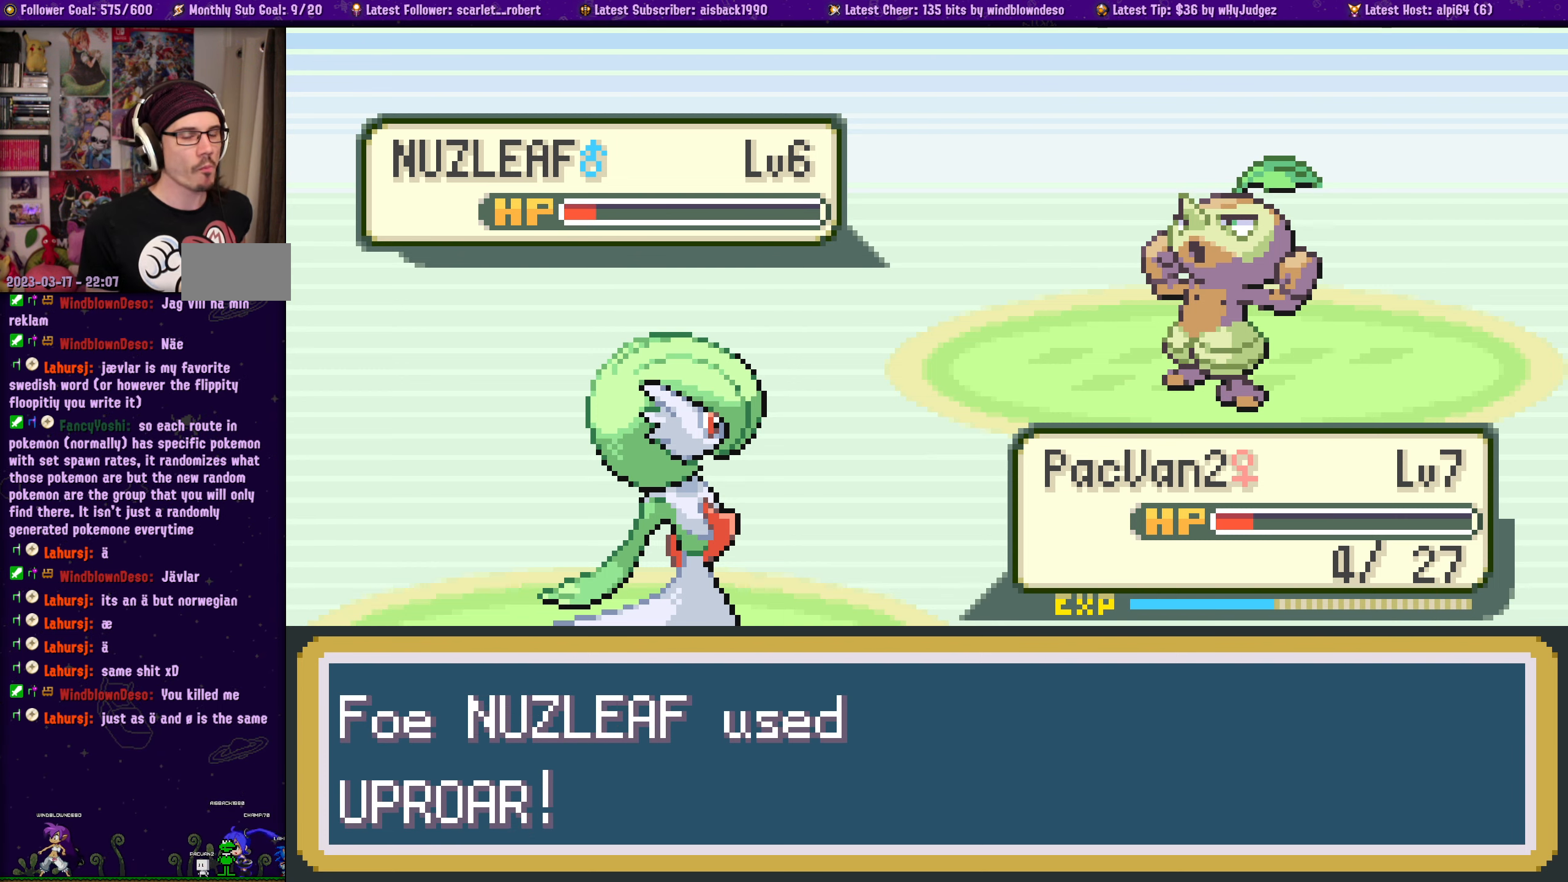
{"buttons": [], "left_stick": "center", "right_stick": "center", "events": [[100, "CROSS", "down"], [217, "CROSS", "up"], [334, "CROSS", "down"], [434, "CROSS", "up"]]}
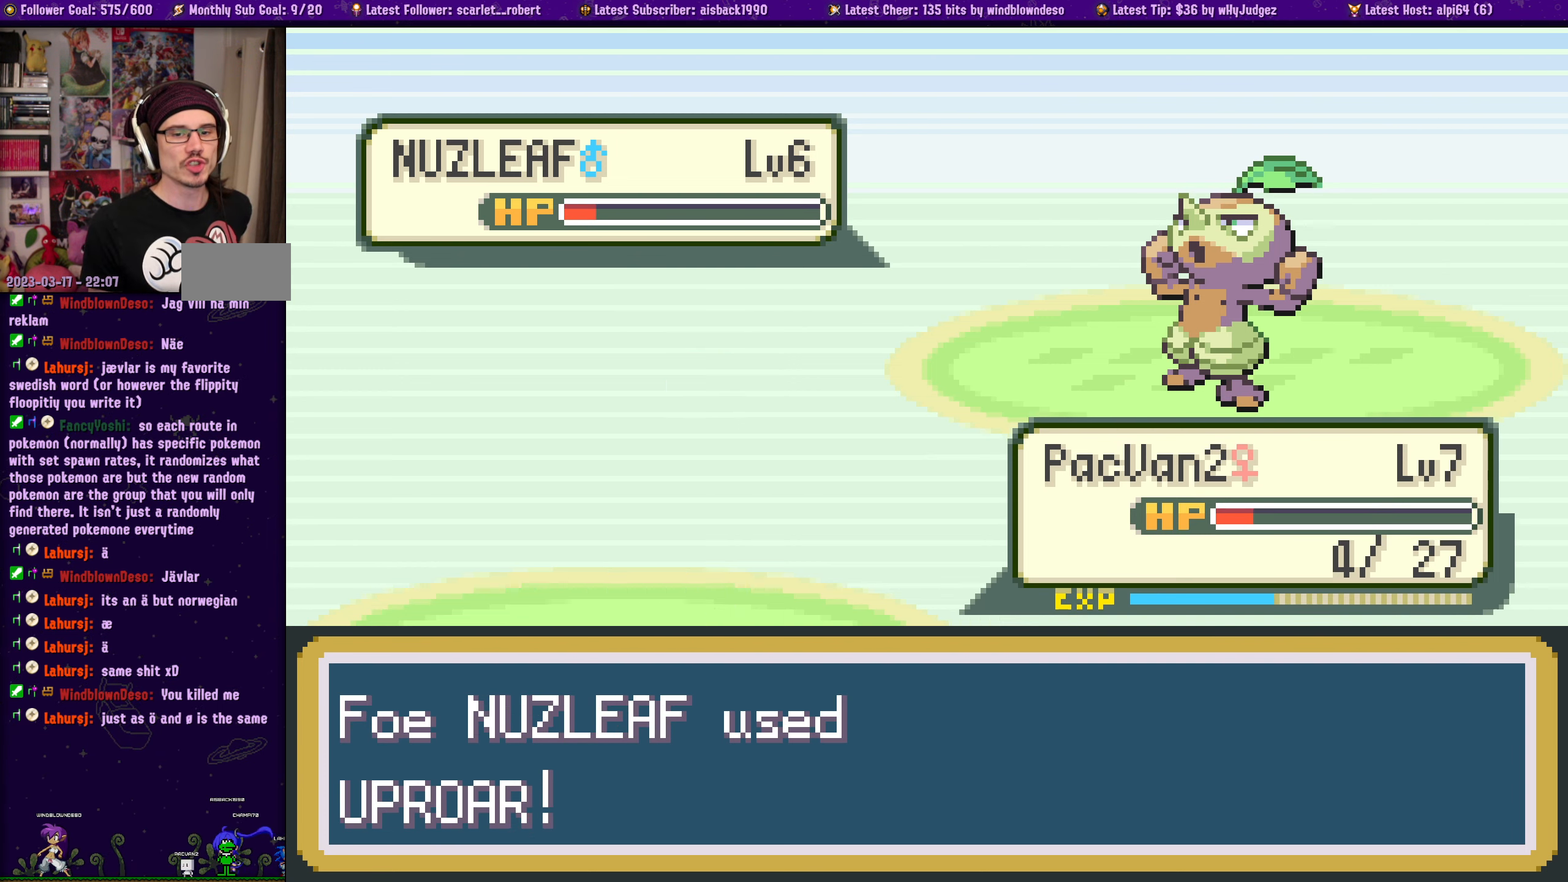
{"buttons": [], "left_stick": "center", "right_stick": "center", "events": [[67, "CROSS", "down"], [184, "CROSS", "up"], [317, "CROSS", "down"], [450, "CROSS", "up"]]}
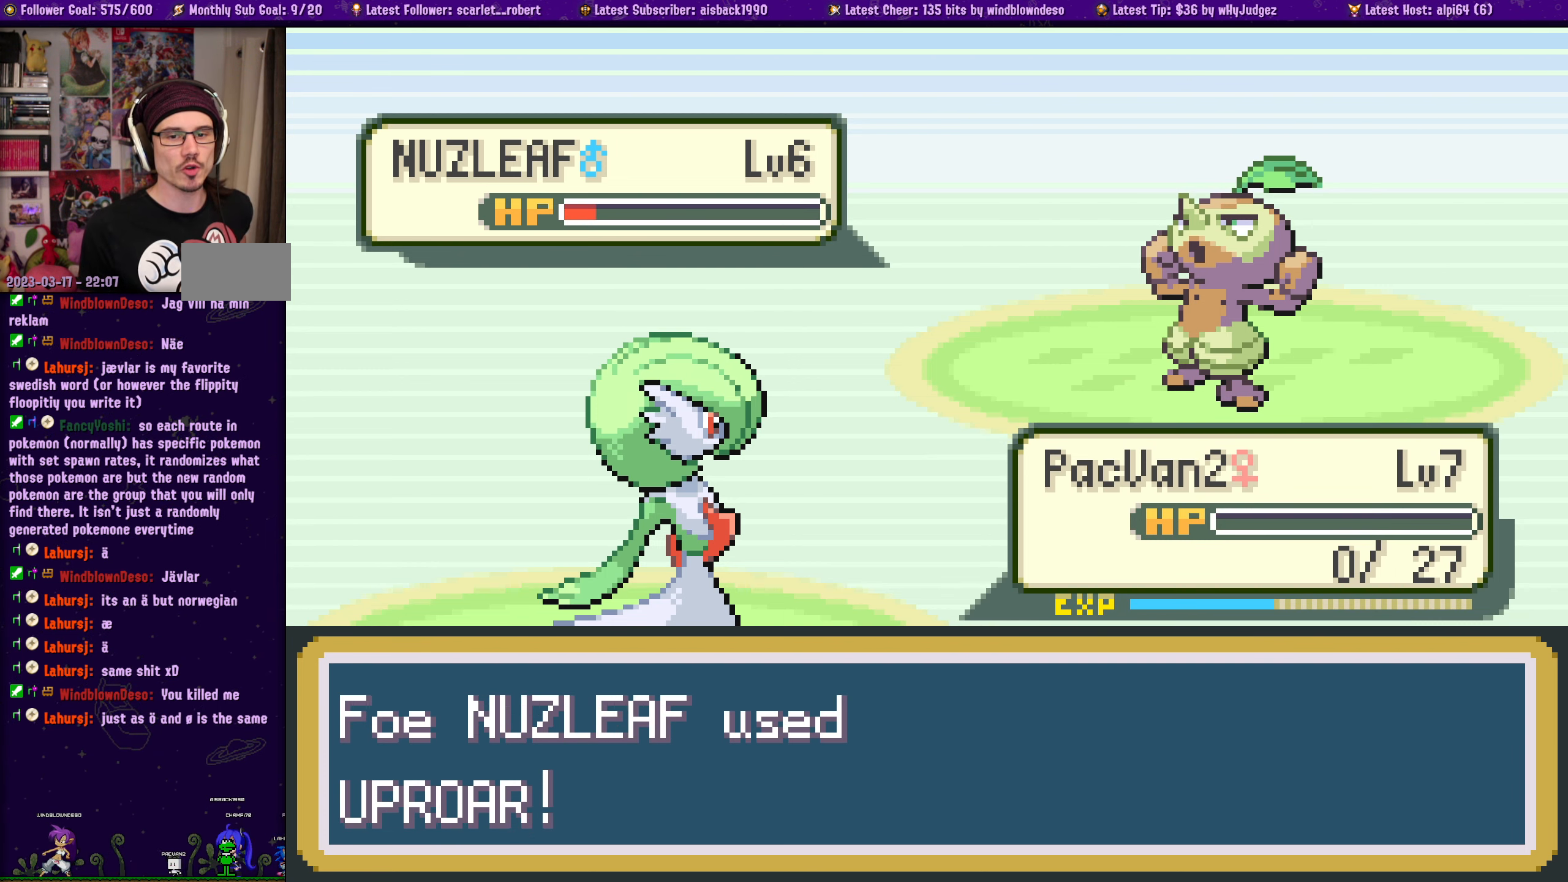
{"buttons": [], "left_stick": "center", "right_stick": "center", "events": [[67, "CROSS", "down"], [184, "CROSS", "up"], [300, "CROSS", "down"], [400, "CROSS", "up"]]}
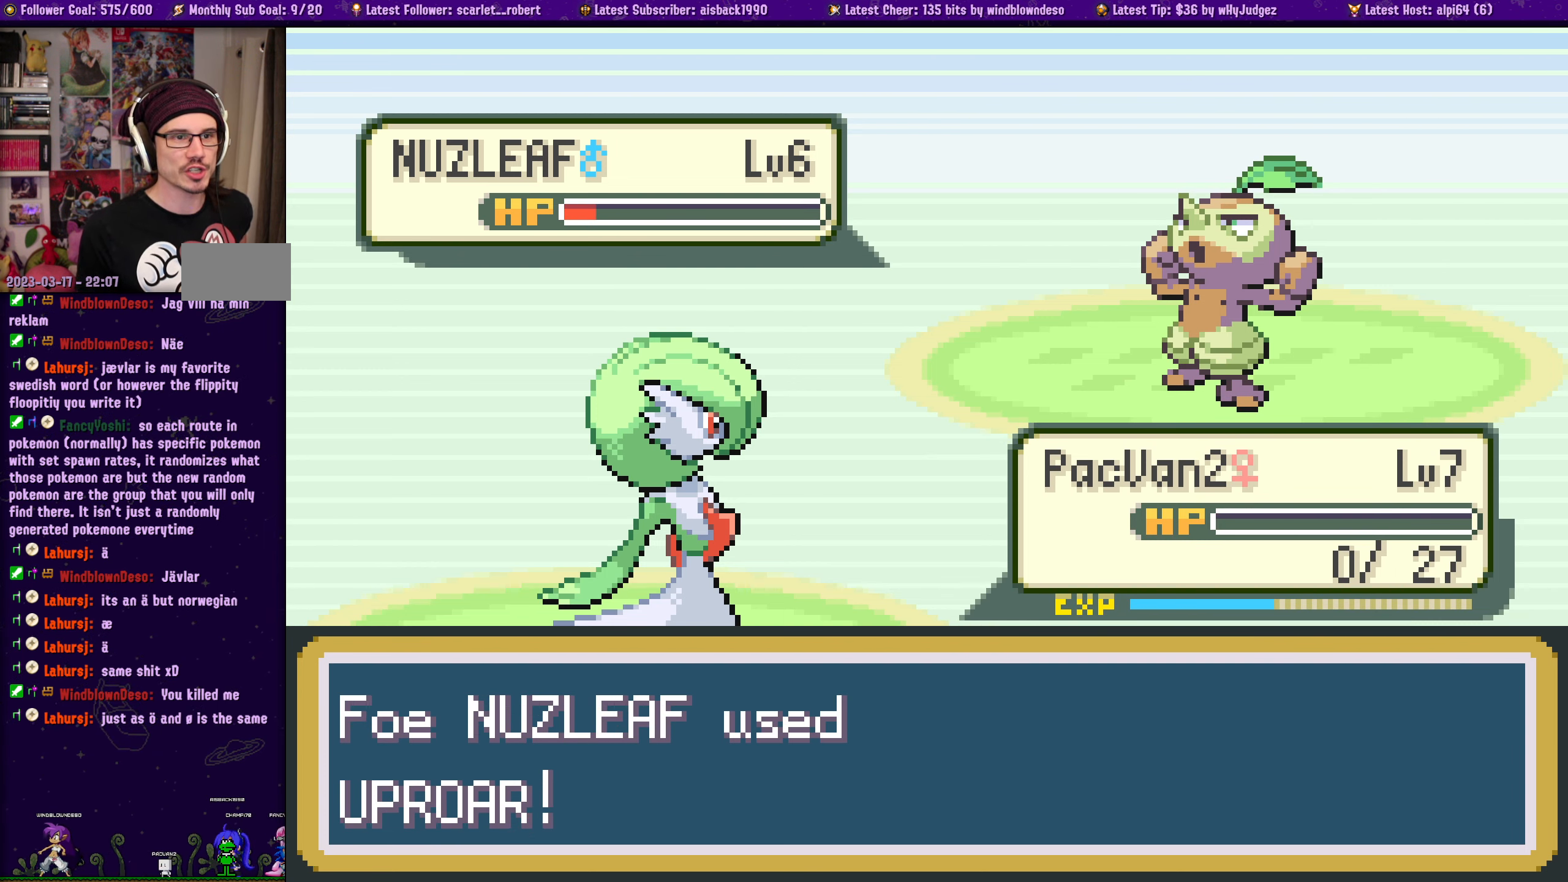
{"buttons": [], "left_stick": "center", "right_stick": "center", "events": [[84, "CROSS", "down"], [200, "CROSS", "up"], [284, "CROSS", "down"], [400, "CROSS", "up"]]}
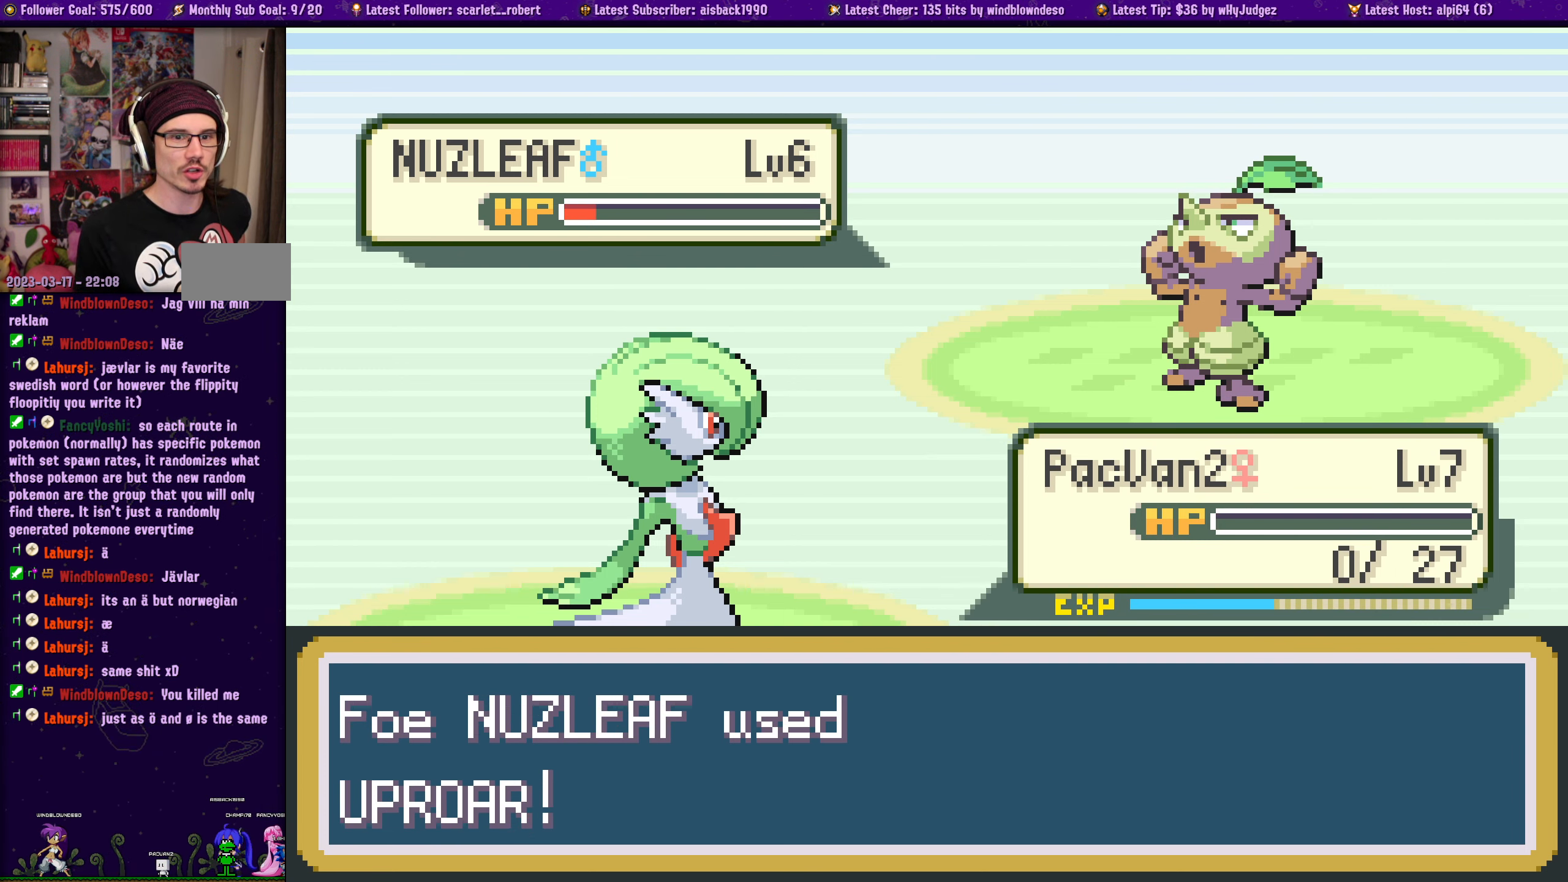
{"buttons": [], "left_stick": "center", "right_stick": "center", "events": [[17, "CROSS", "down"], [150, "CROSS", "up"], [267, "CROSS", "down"], [400, "CROSS", "up"]]}
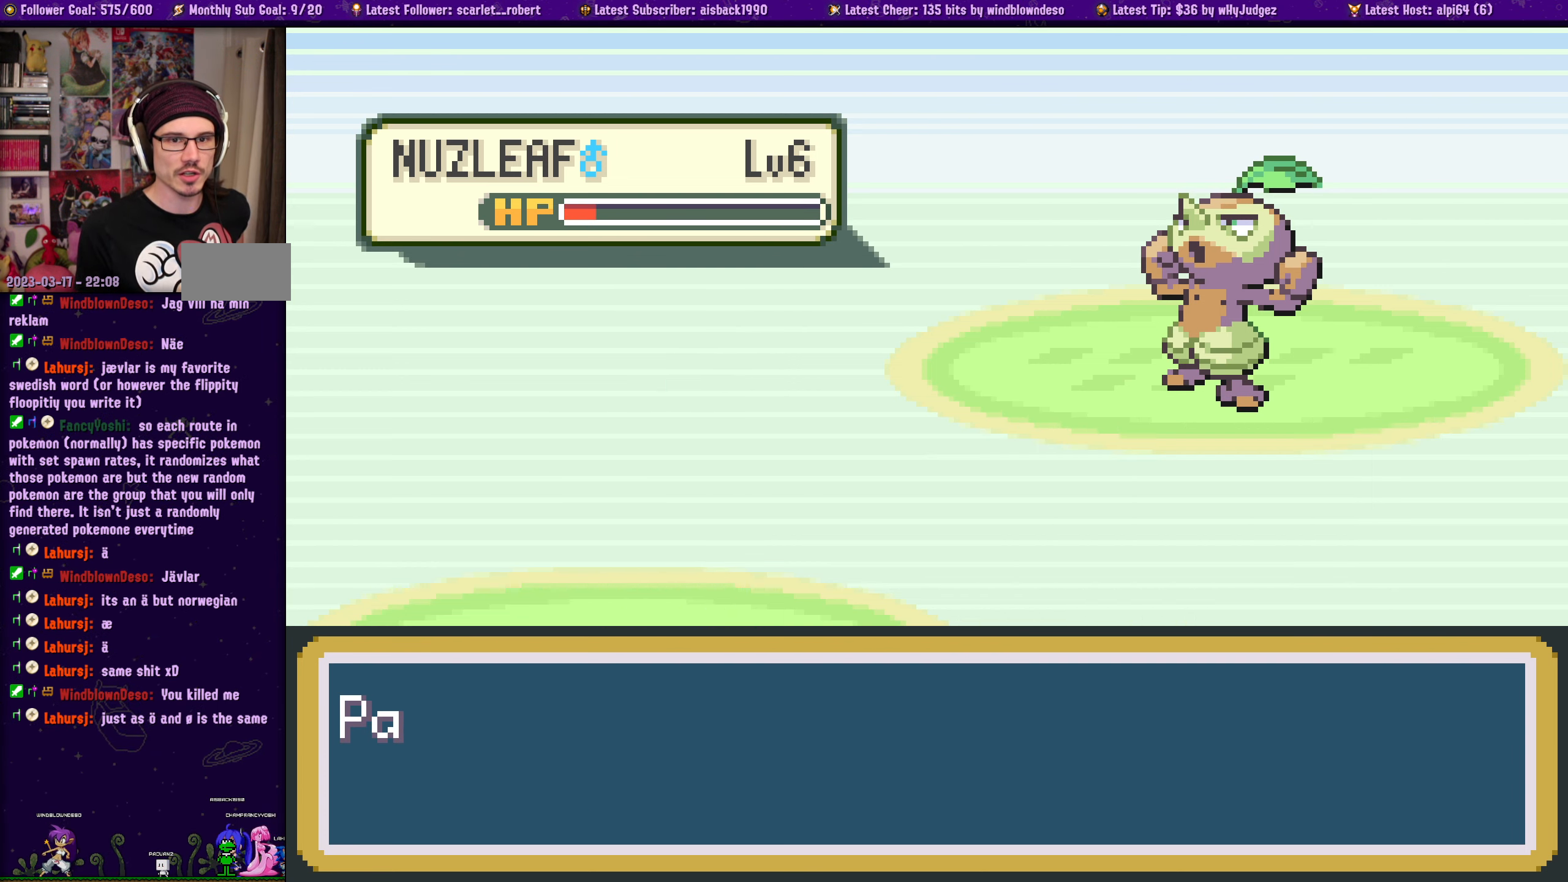
{"buttons": ["CROSS"], "left_stick": "center", "right_stick": "center", "events": [[34, "CROSS", "down"], [117, "CROSS", "up"], [250, "CROSS", "down"], [366, "CROSS", "up"], [483, "CROSS", "down"]]}
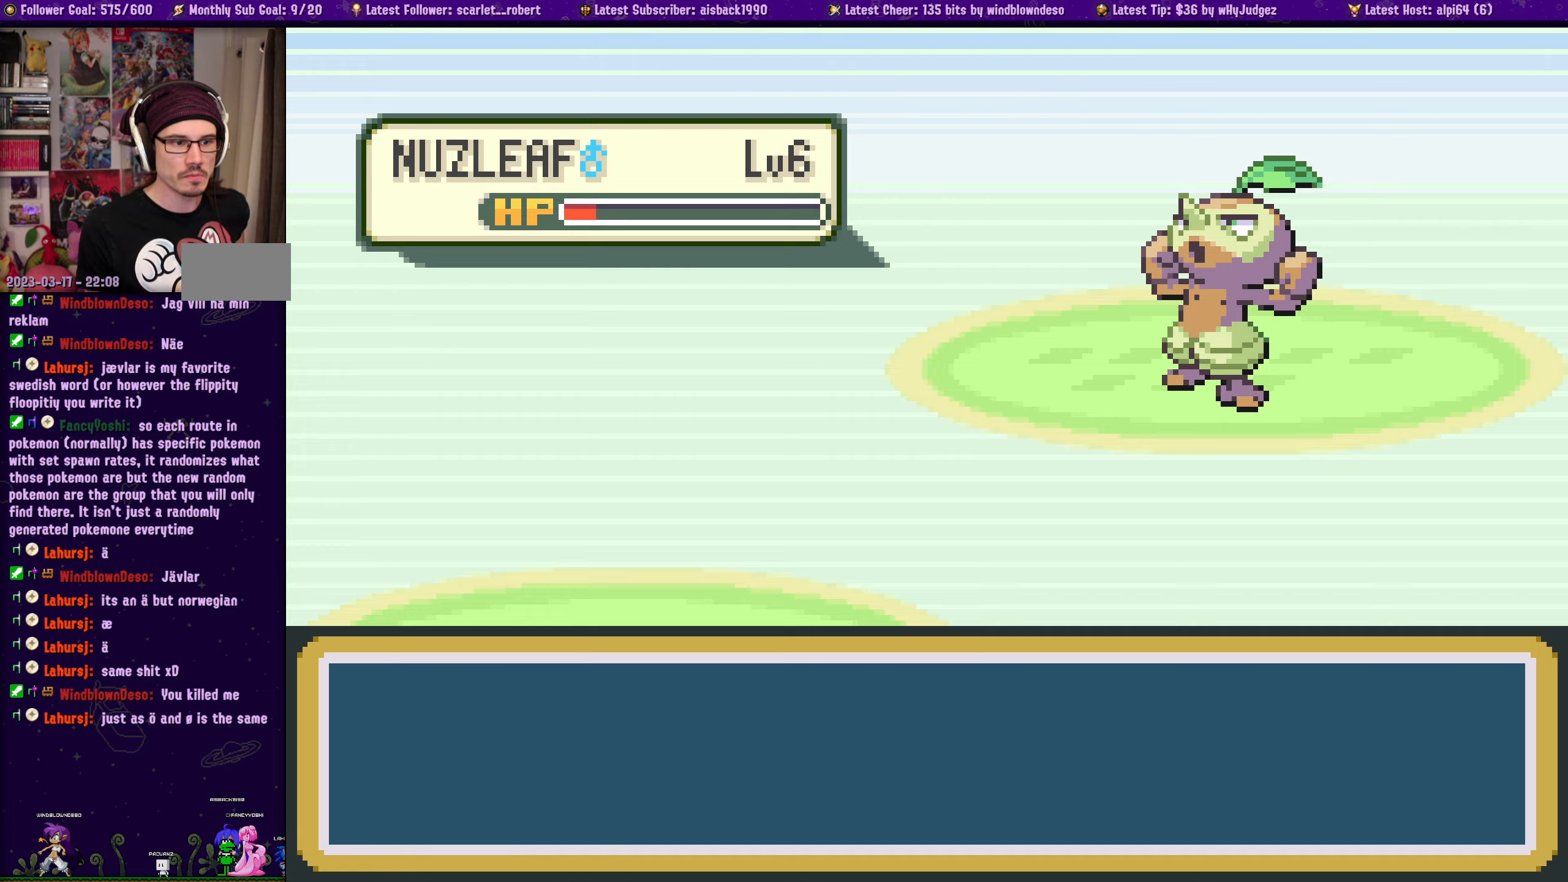
{"buttons": [], "left_stick": "center", "right_stick": "center", "events": [[100, "CROSS", "up"]]}
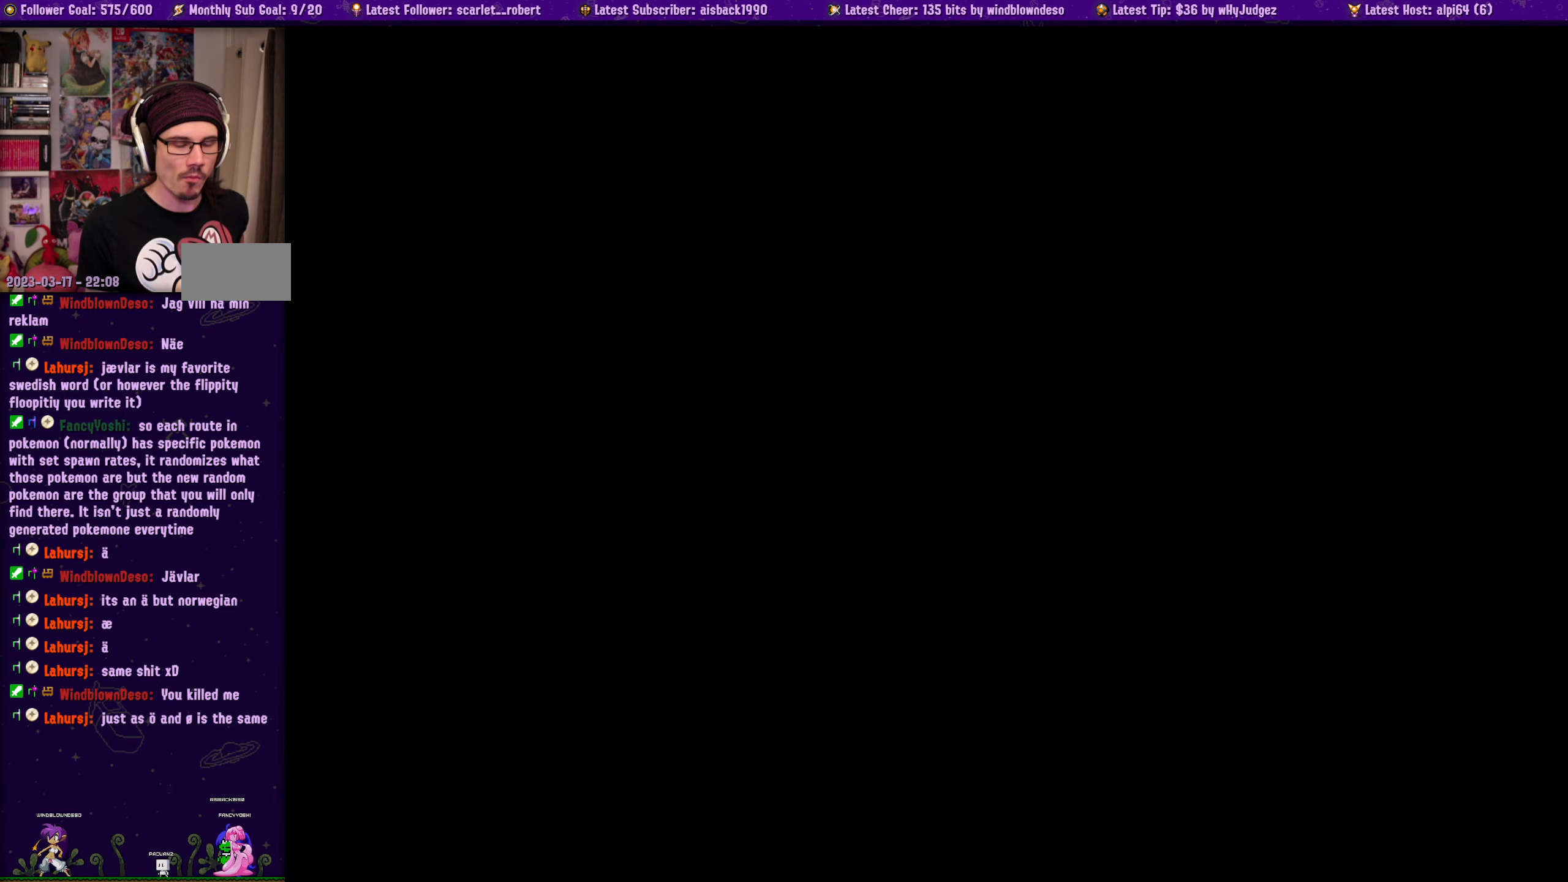
{"buttons": [], "left_stick": "center", "right_stick": "center", "events": []}
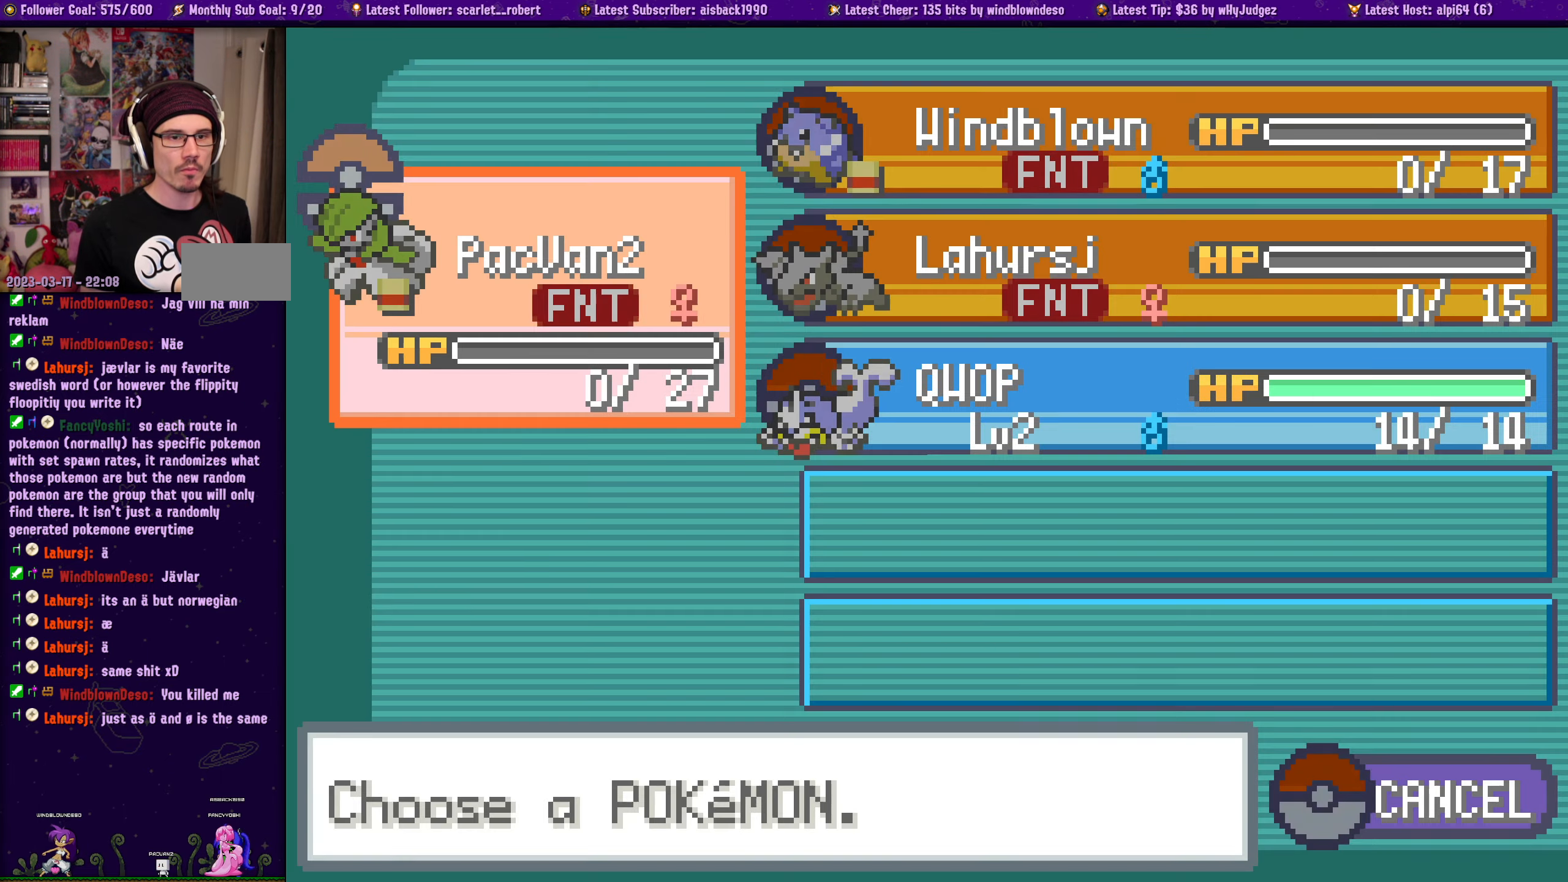
{"buttons": ["DPAD_RIGHT"], "left_stick": "center", "right_stick": "center", "events": [[450, "DPAD_RIGHT", "down"]]}
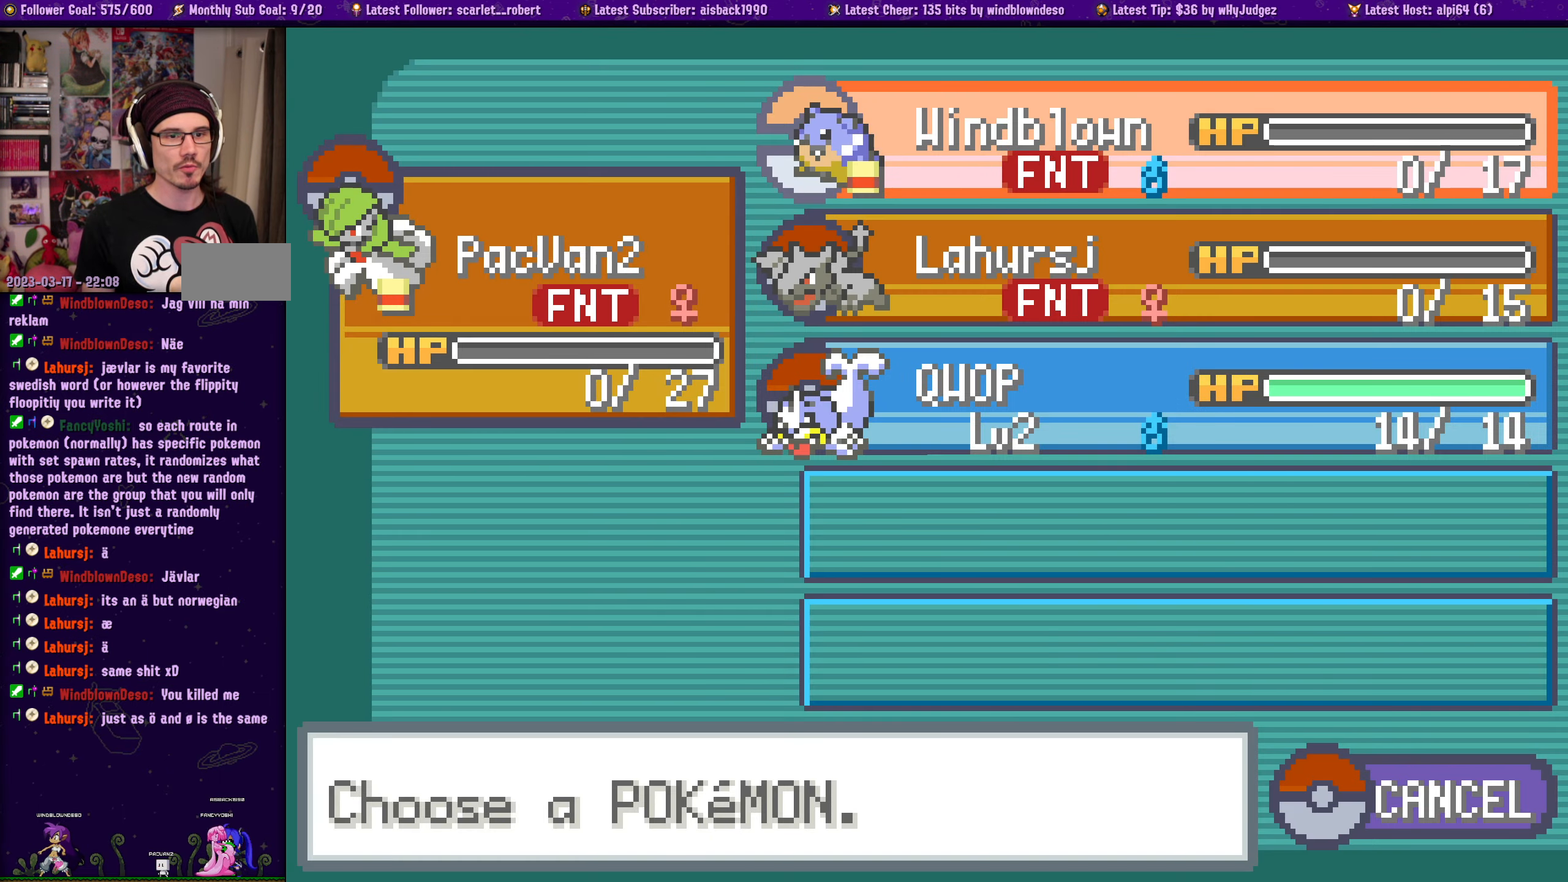
{"buttons": [], "left_stick": "center", "right_stick": "center", "events": [[83, "DPAD_RIGHT", "up"], [200, "DPAD_DOWN", "down"], [300, "DPAD_DOWN", "up"], [383, "DPAD_DOWN", "down"], [483, "DPAD_DOWN", "up"]]}
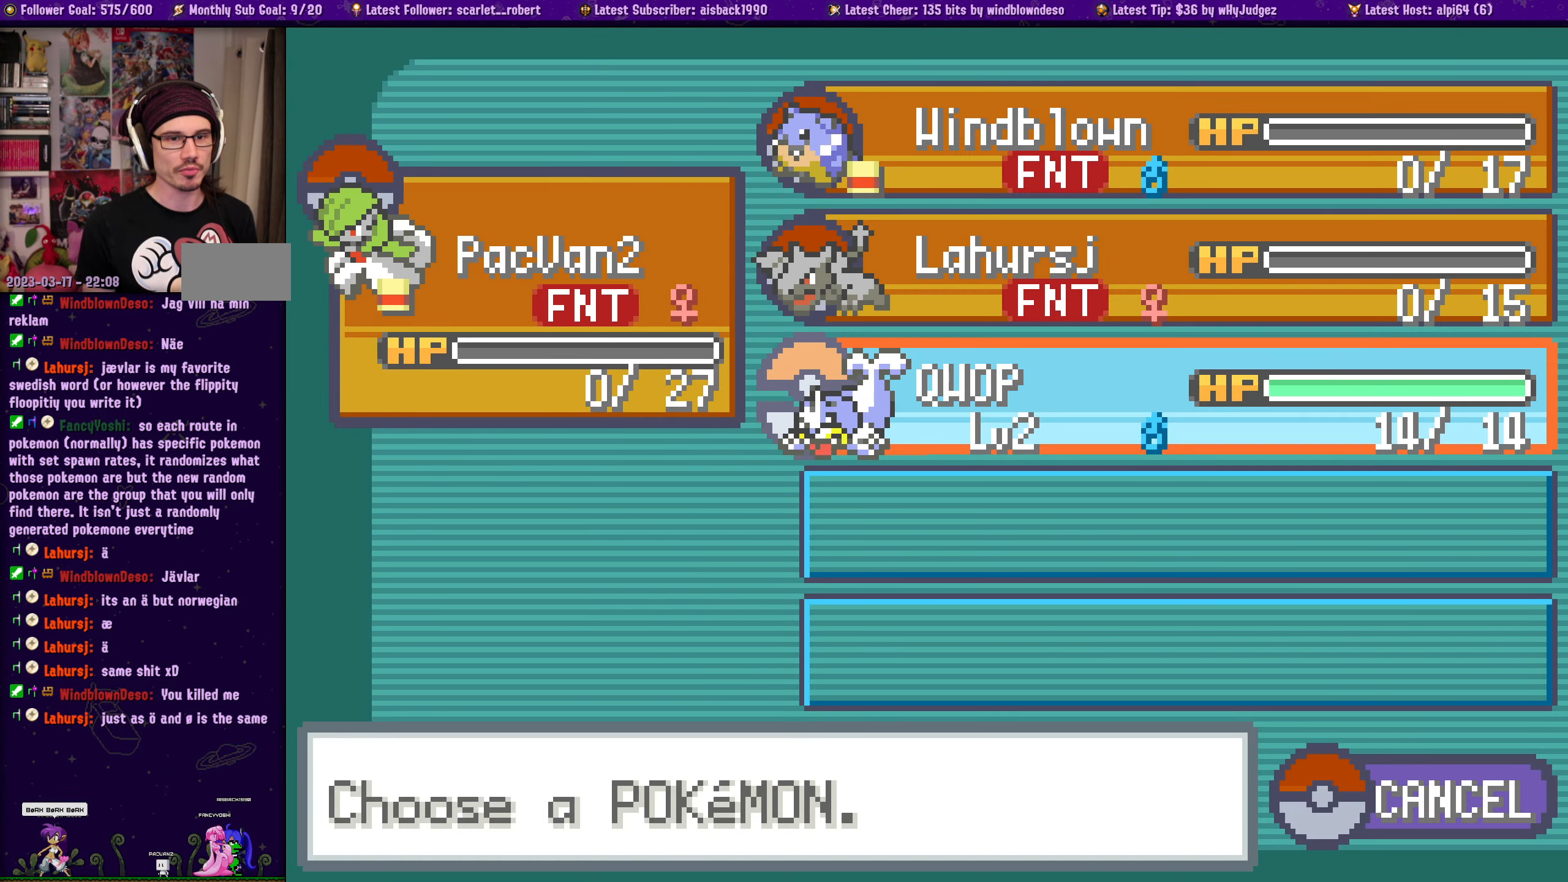
{"buttons": [], "left_stick": "center", "right_stick": "center", "events": [[83, "CROSS", "down"], [216, "CROSS", "up"]]}
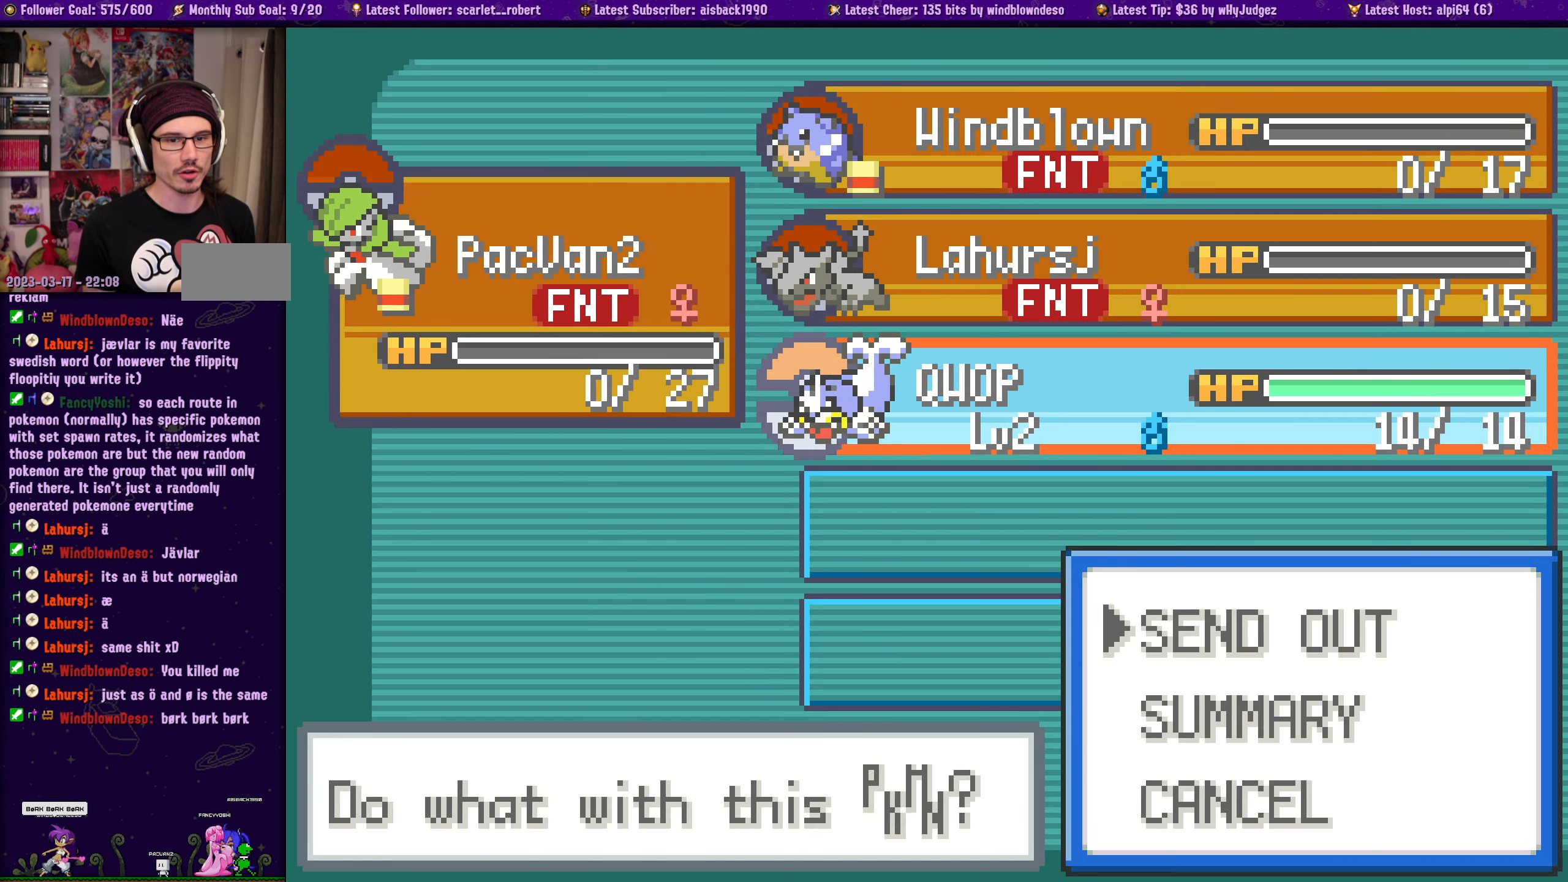
{"buttons": [], "left_stick": "center", "right_stick": "center", "events": [[83, "CROSS", "down"], [200, "CROSS", "up"]]}
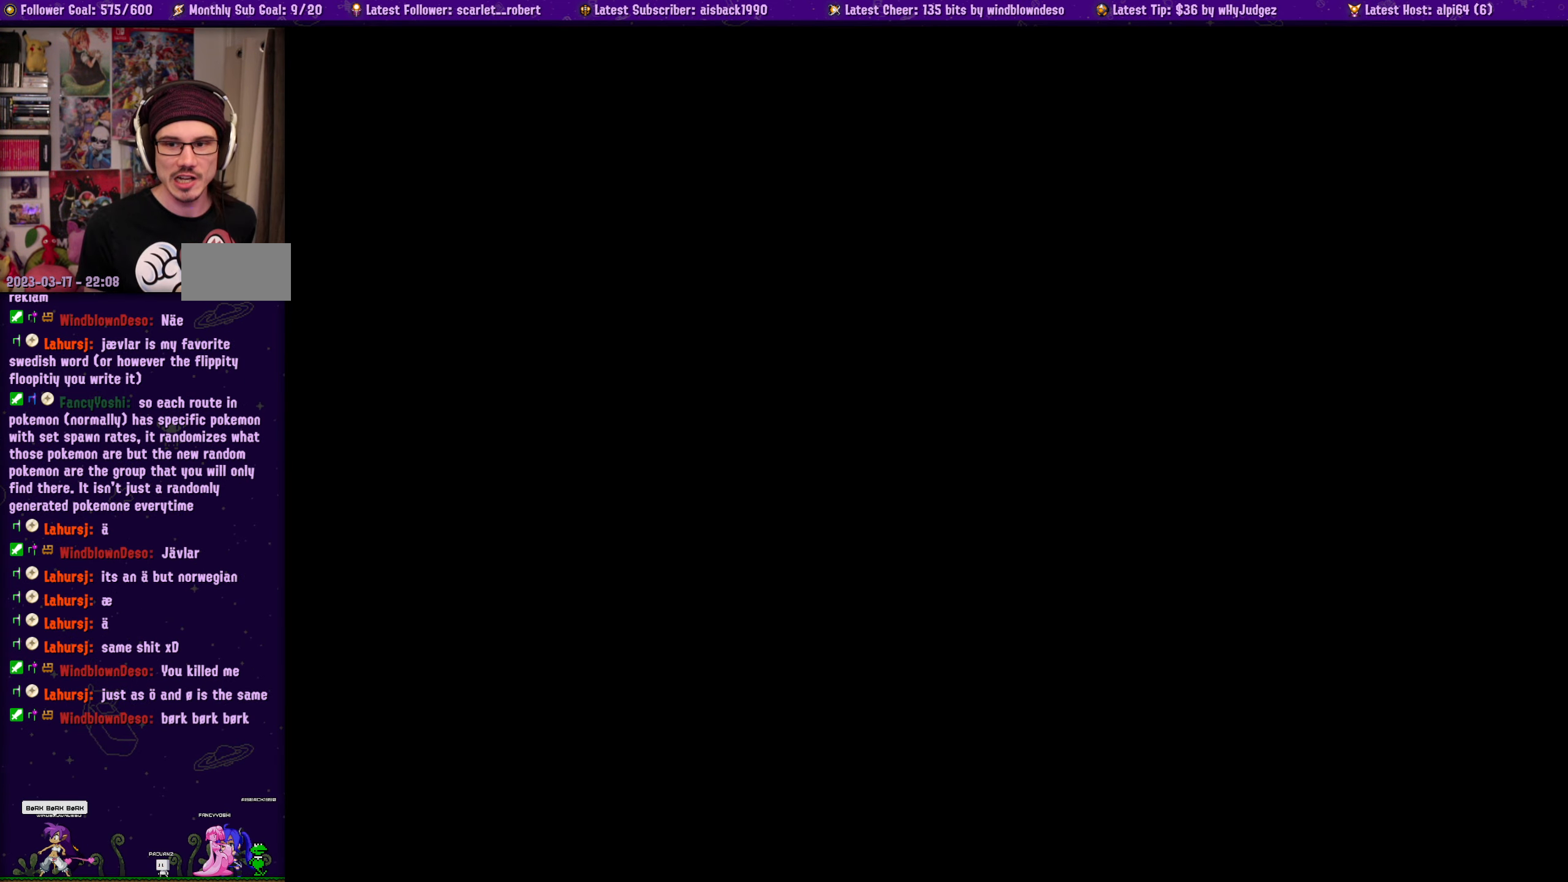
{"buttons": [], "left_stick": "center", "right_stick": "center", "events": []}
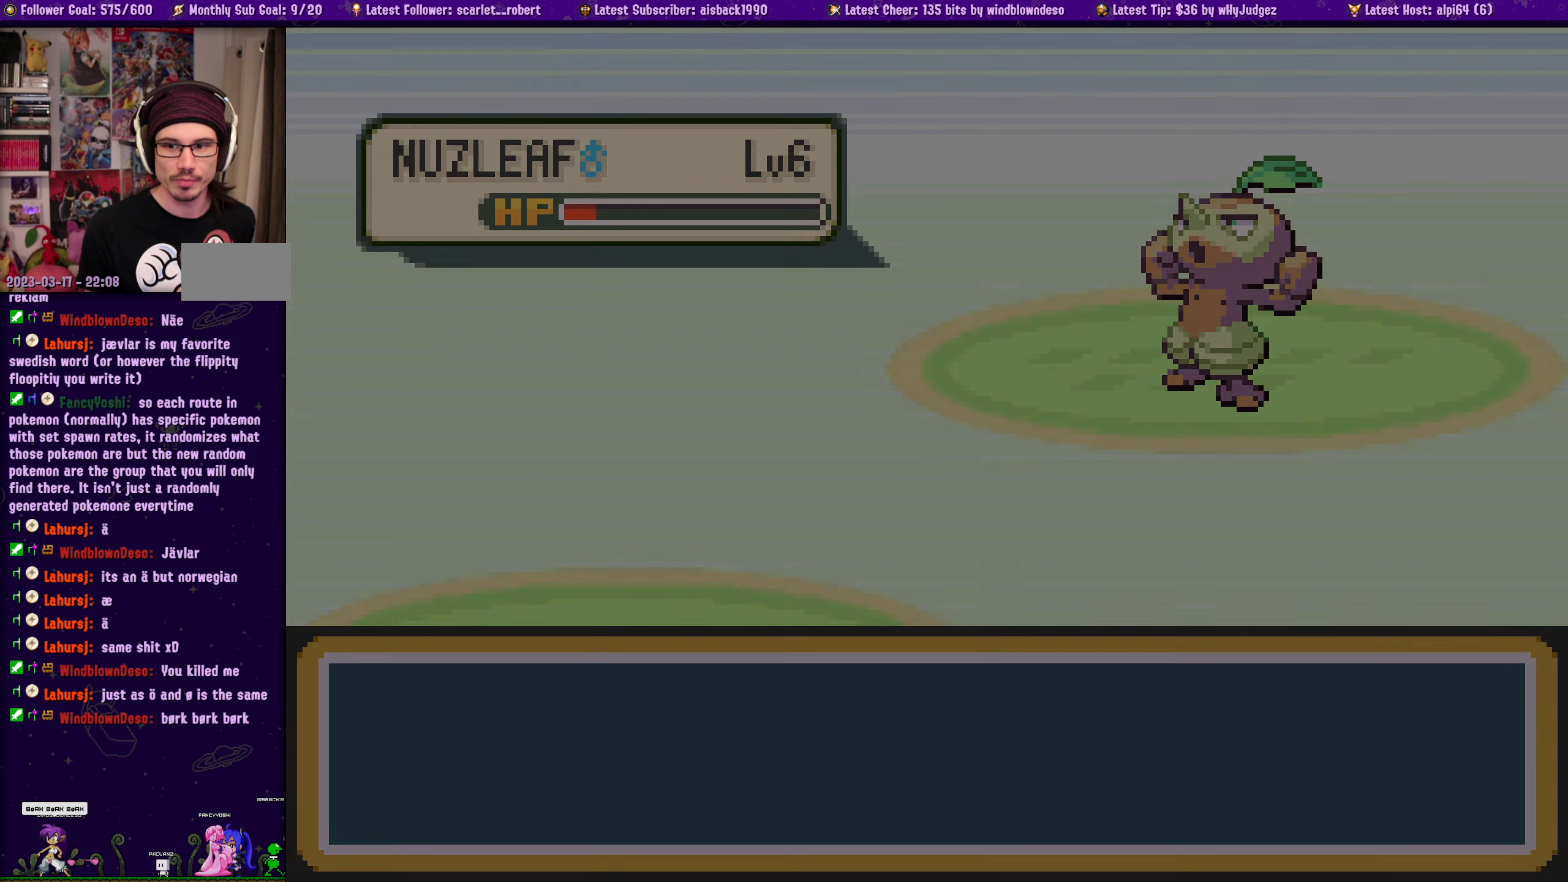
{"buttons": [], "left_stick": "center", "right_stick": "center", "events": []}
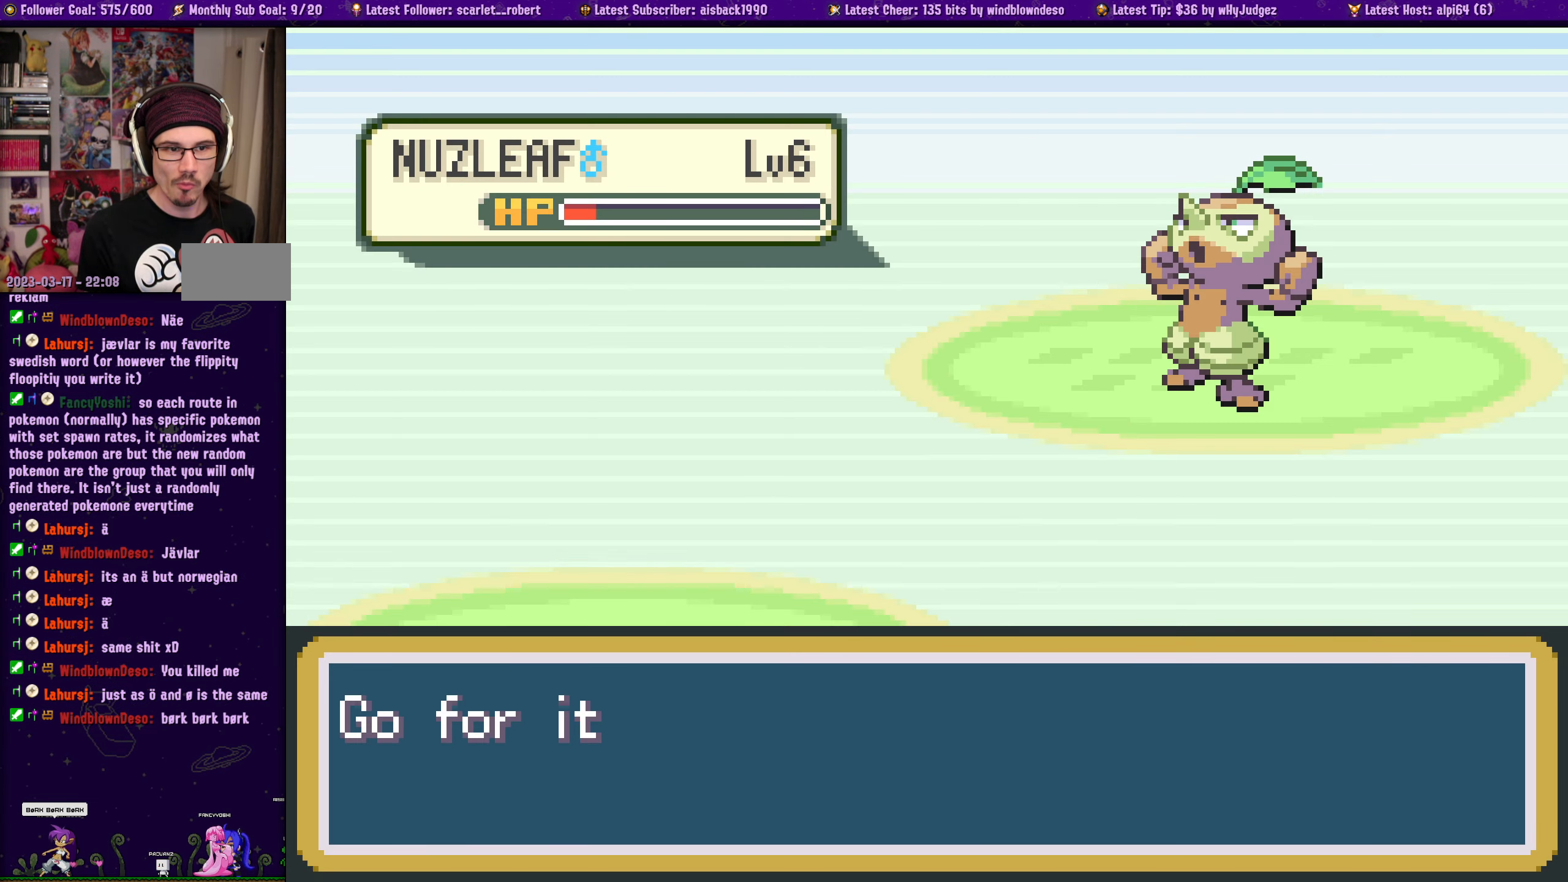
{"buttons": ["CROSS"], "left_stick": "center", "right_stick": "center", "events": [[400, "CROSS", "down"]]}
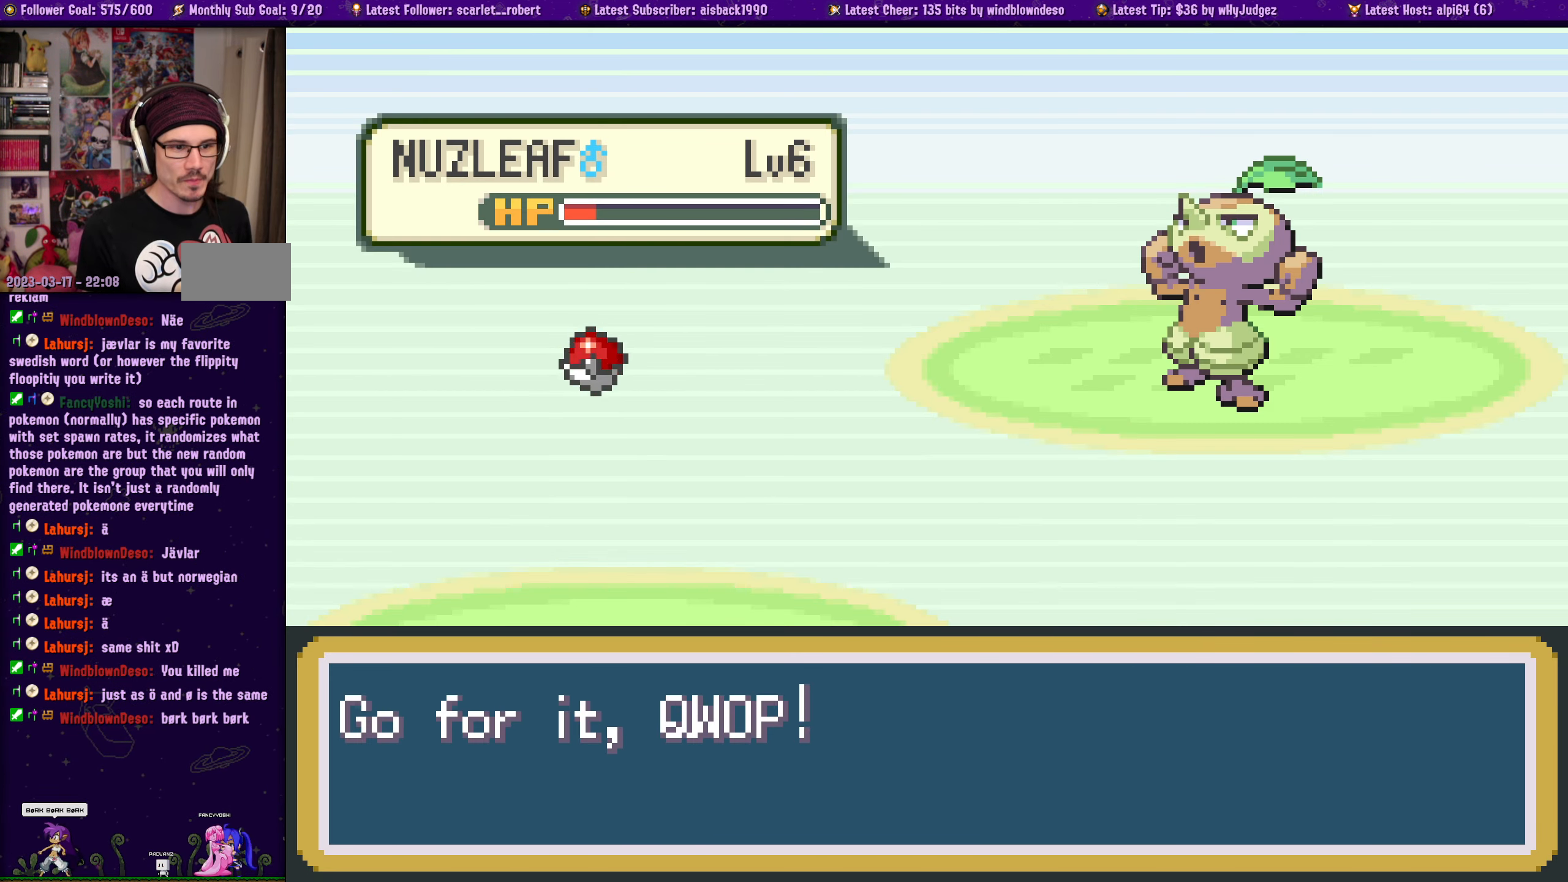
{"buttons": [], "left_stick": "center", "right_stick": "center", "events": [[50, "CROSS", "up"]]}
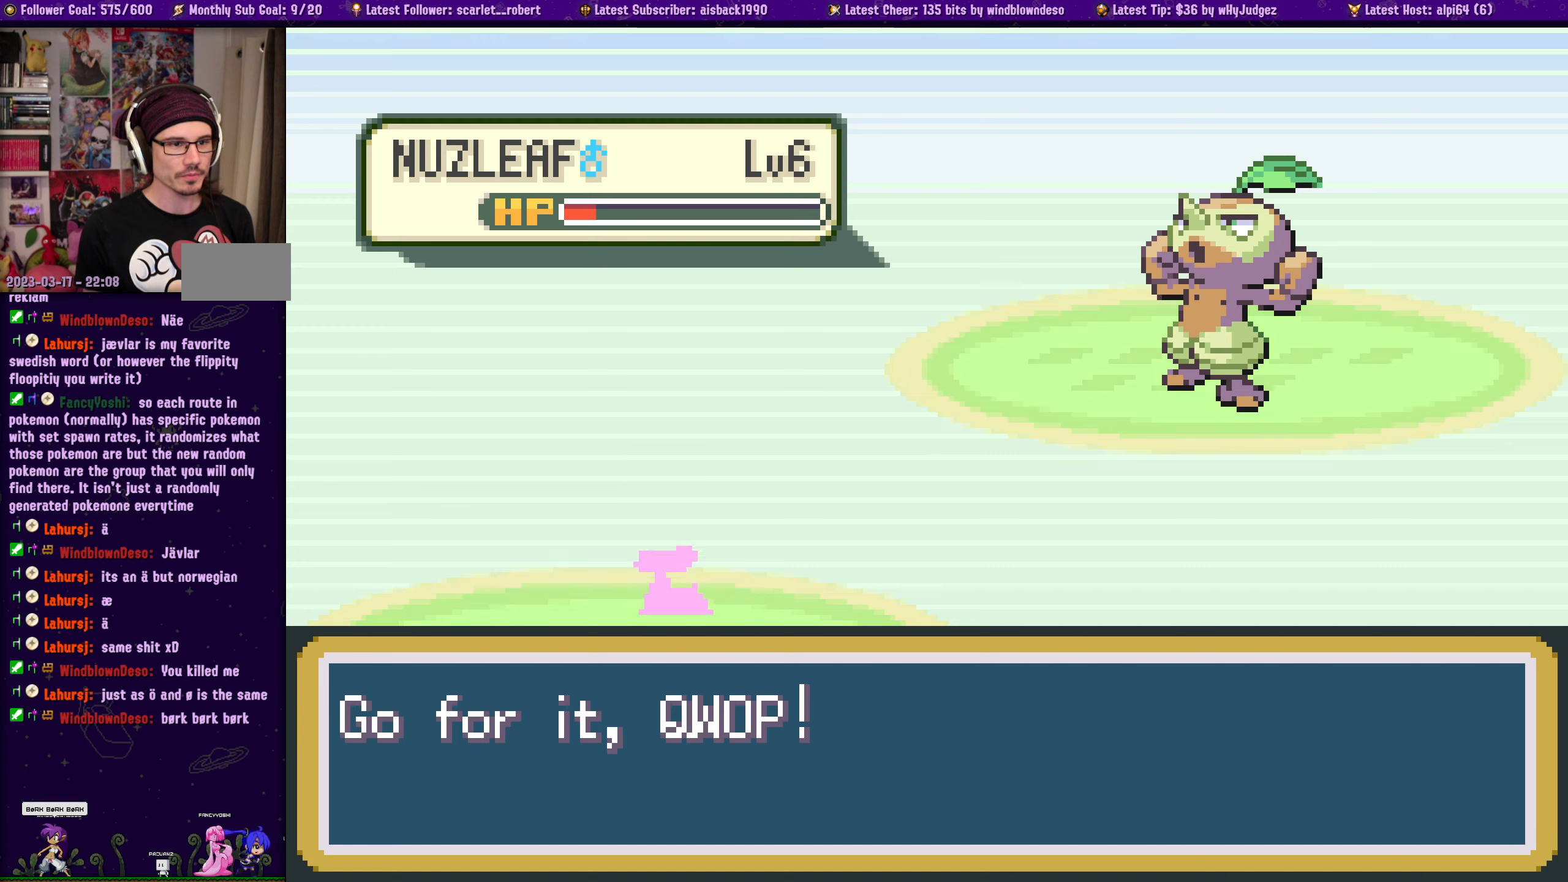
{"buttons": [], "left_stick": "center", "right_stick": "center", "events": []}
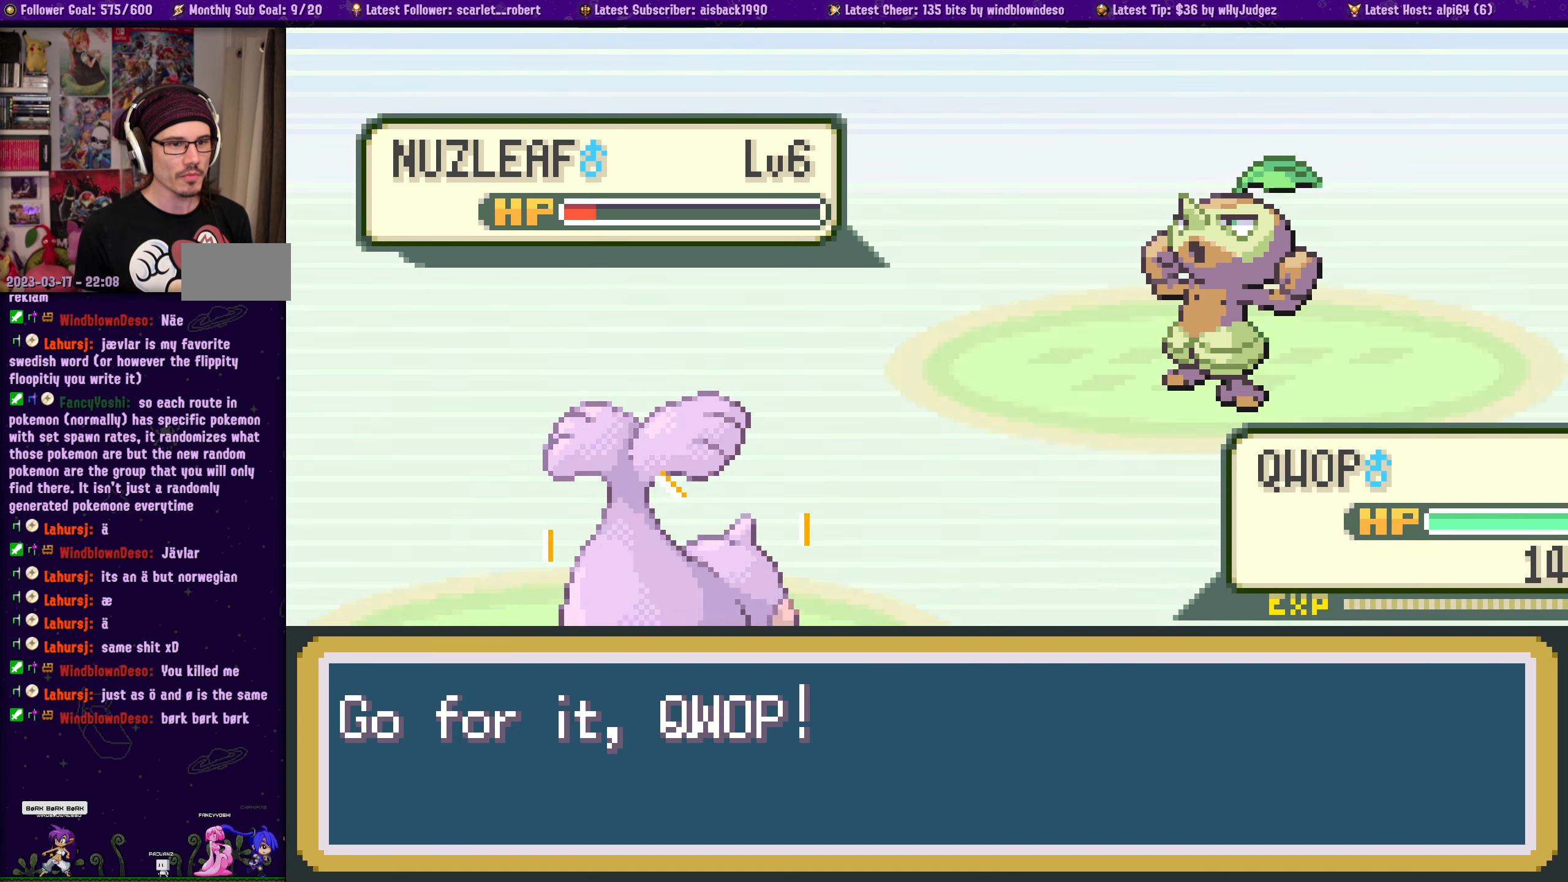
{"buttons": [], "left_stick": "center", "right_stick": "center", "events": []}
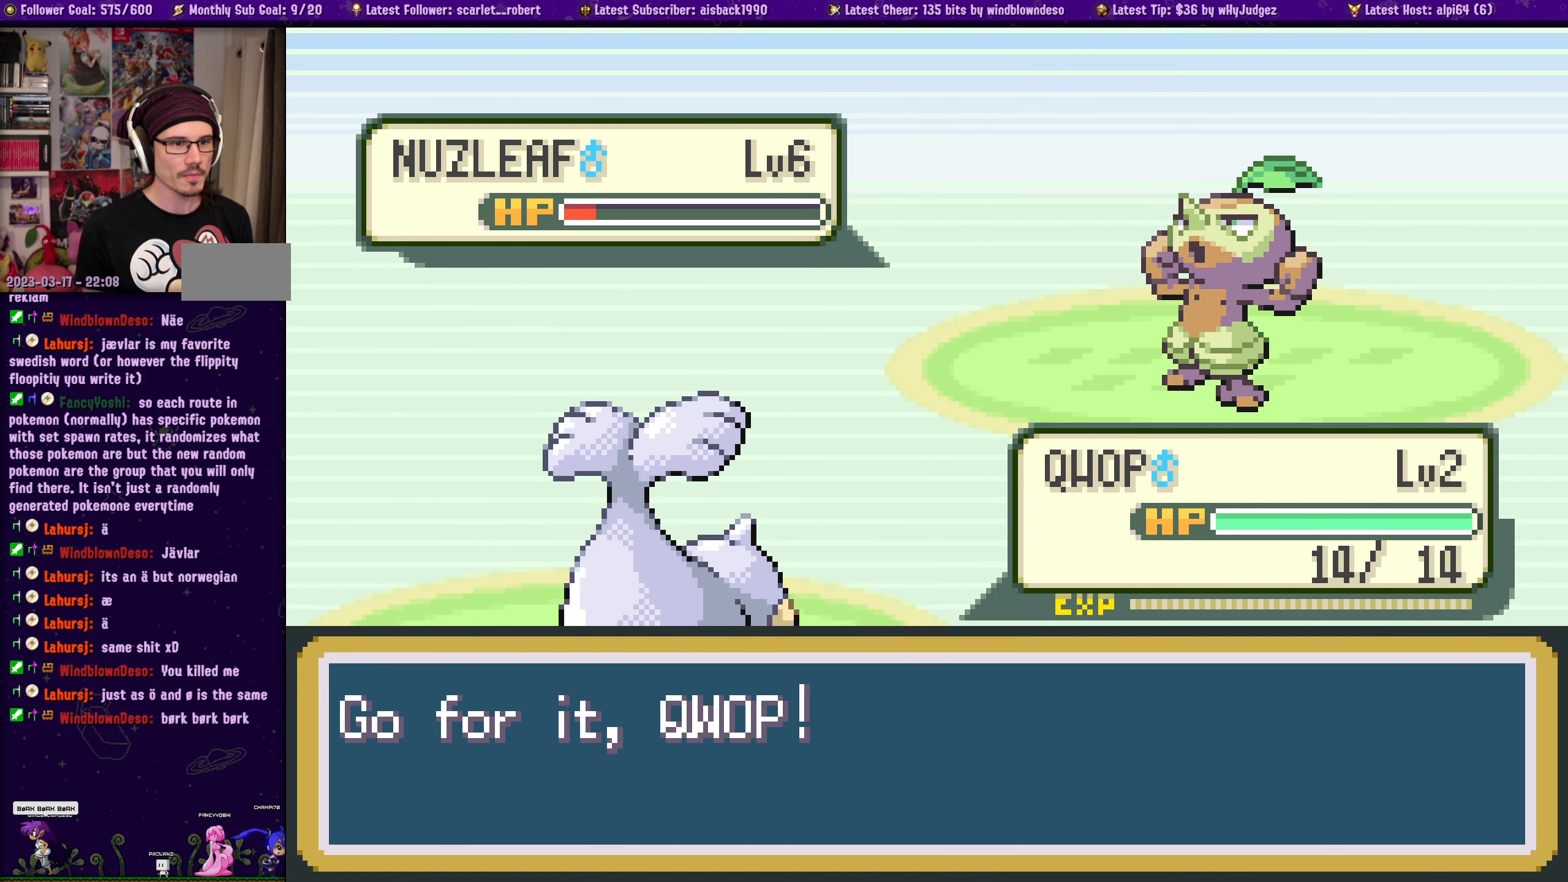
{"buttons": [], "left_stick": "center", "right_stick": "center", "events": []}
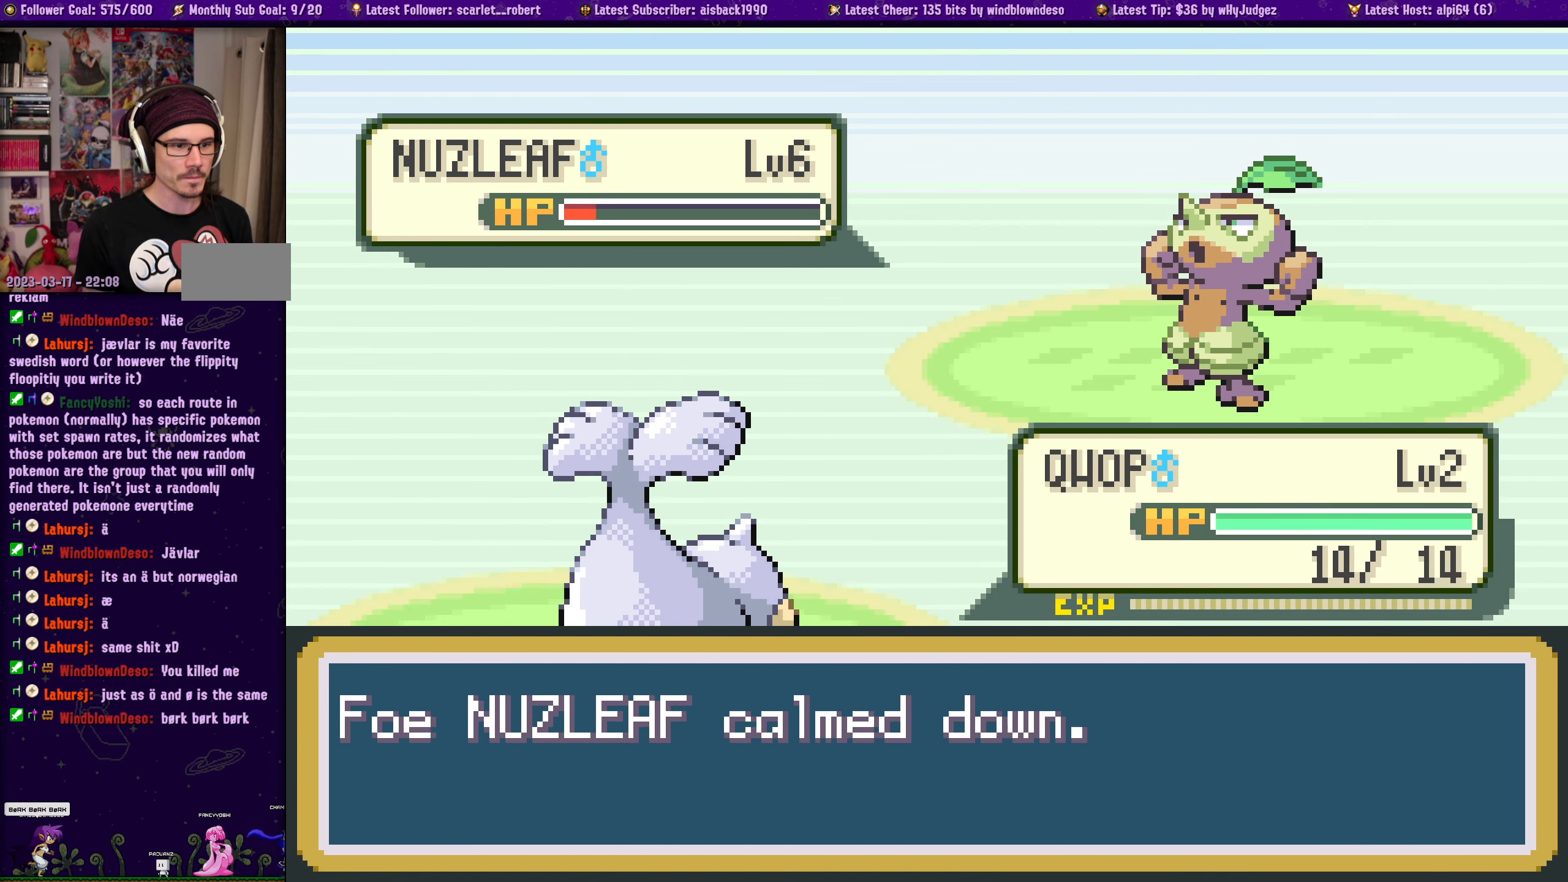
{"buttons": ["CROSS"], "left_stick": "center", "right_stick": "center", "events": [[467, "CROSS", "down"]]}
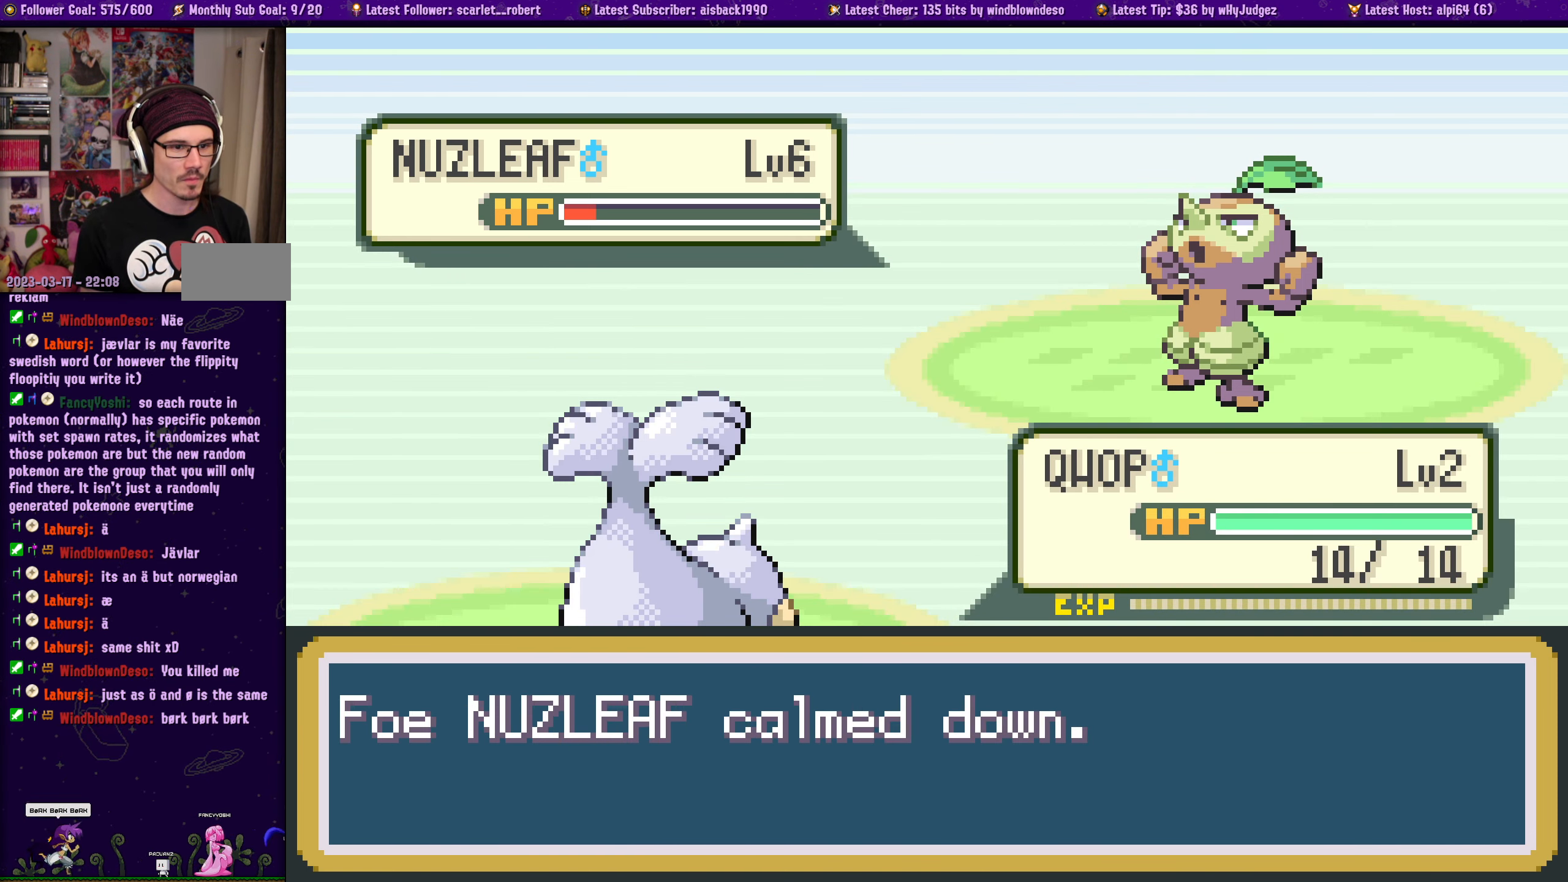
{"buttons": [], "left_stick": "center", "right_stick": "center", "events": [[100, "CROSS", "up"]]}
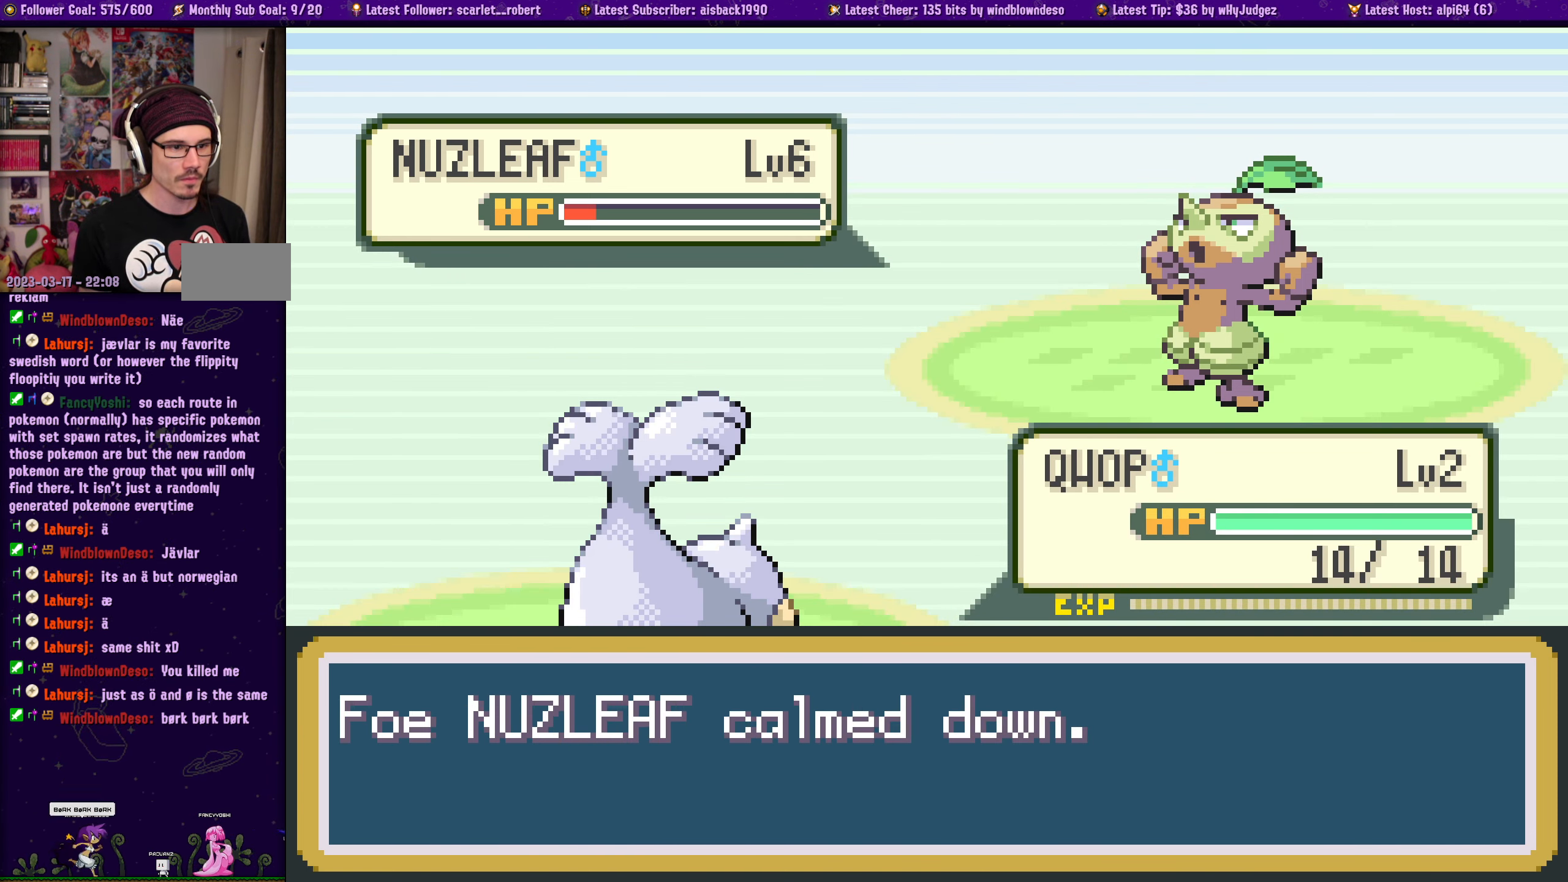
{"buttons": [], "left_stick": "center", "right_stick": "center", "events": []}
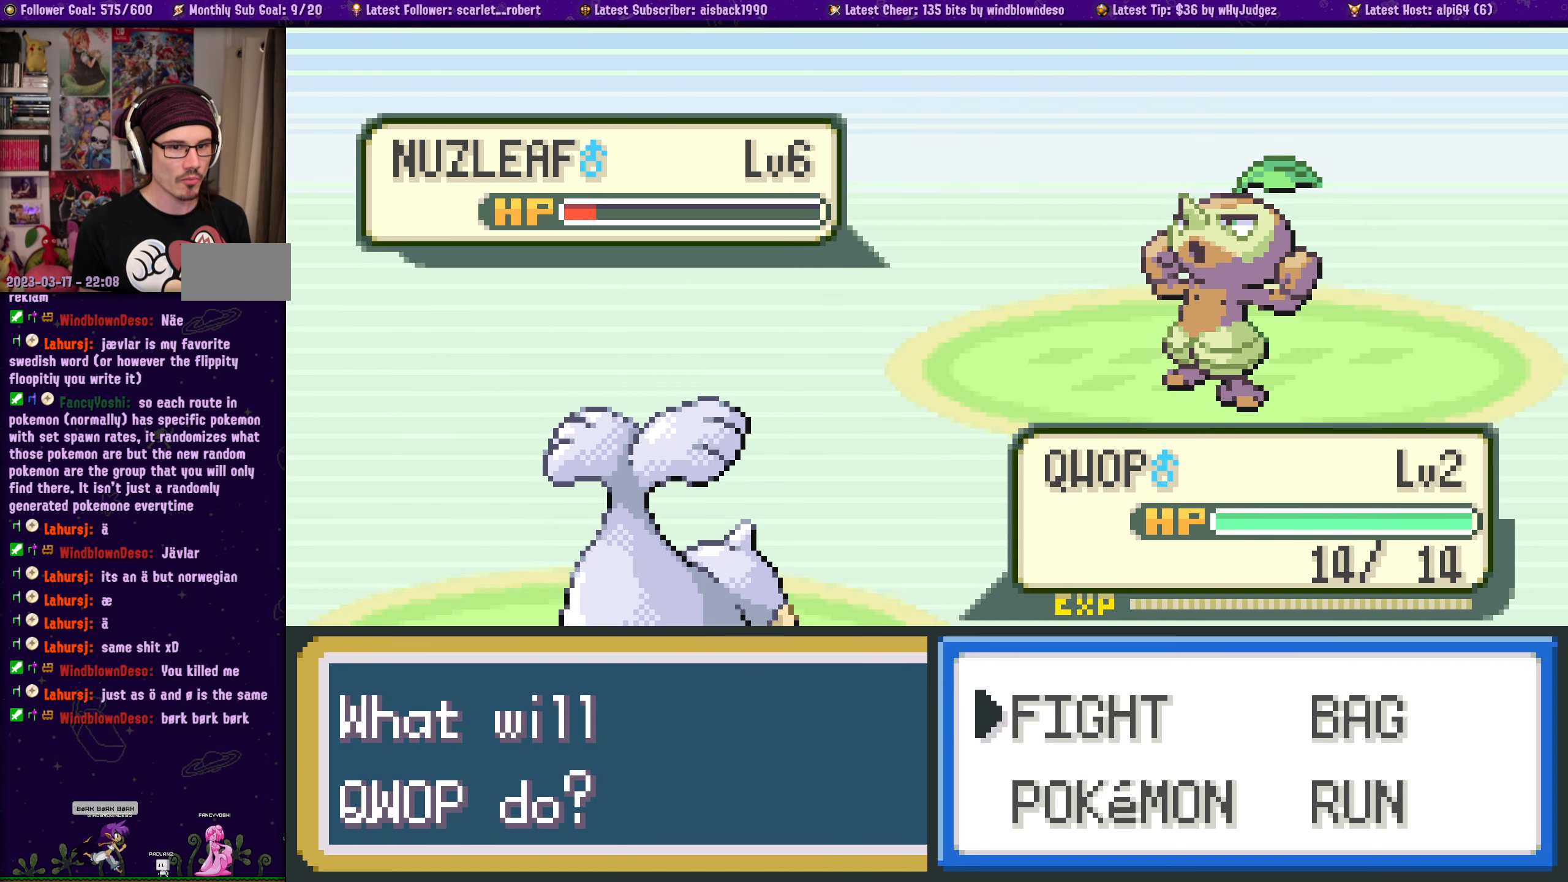
{"buttons": [], "left_stick": "center", "right_stick": "center", "events": [[150, "CROSS", "down"], [283, "CROSS", "up"]]}
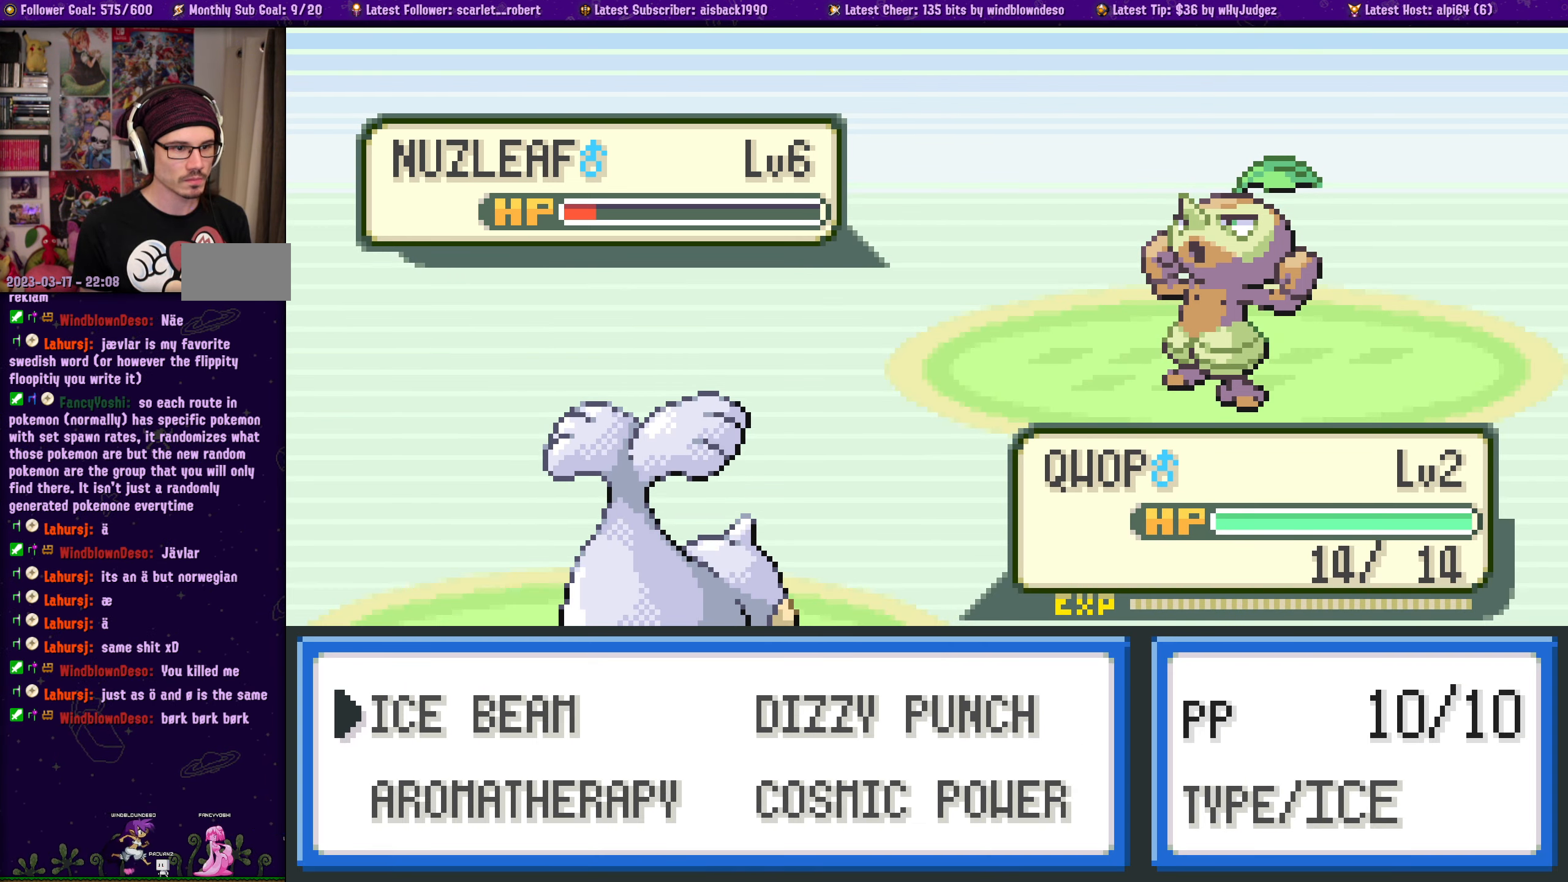
{"buttons": [], "left_stick": "center", "right_stick": "center", "events": []}
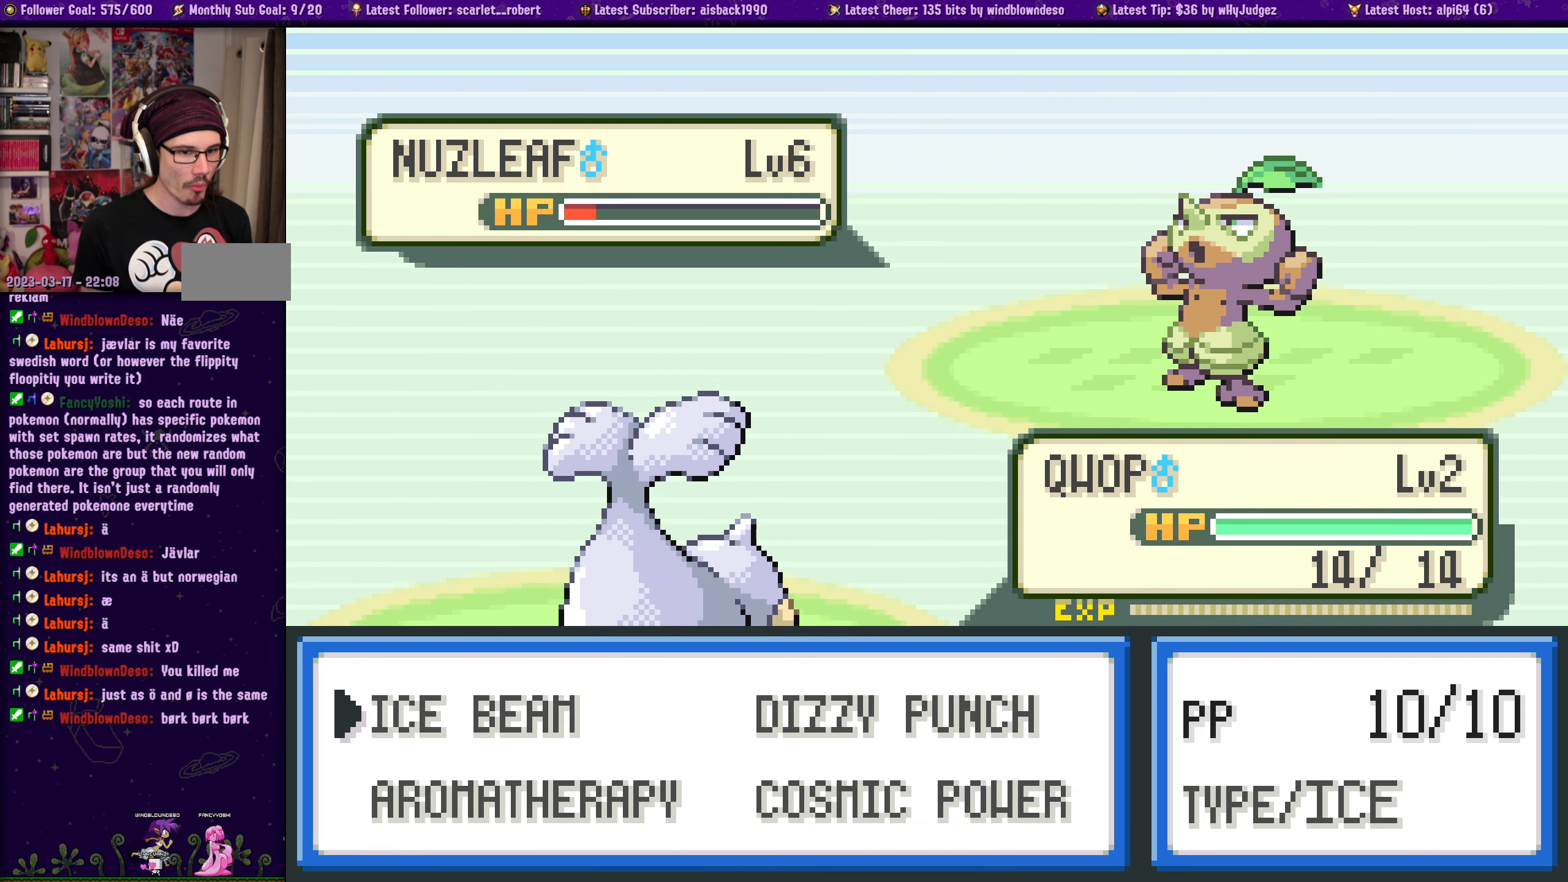
{"buttons": [], "left_stick": "center", "right_stick": "center", "events": [[100, "DPAD_RIGHT", "down"], [150, "DPAD_RIGHT", "up"], [383, "DPAD_LEFT", "down"], [483, "DPAD_LEFT", "up"]]}
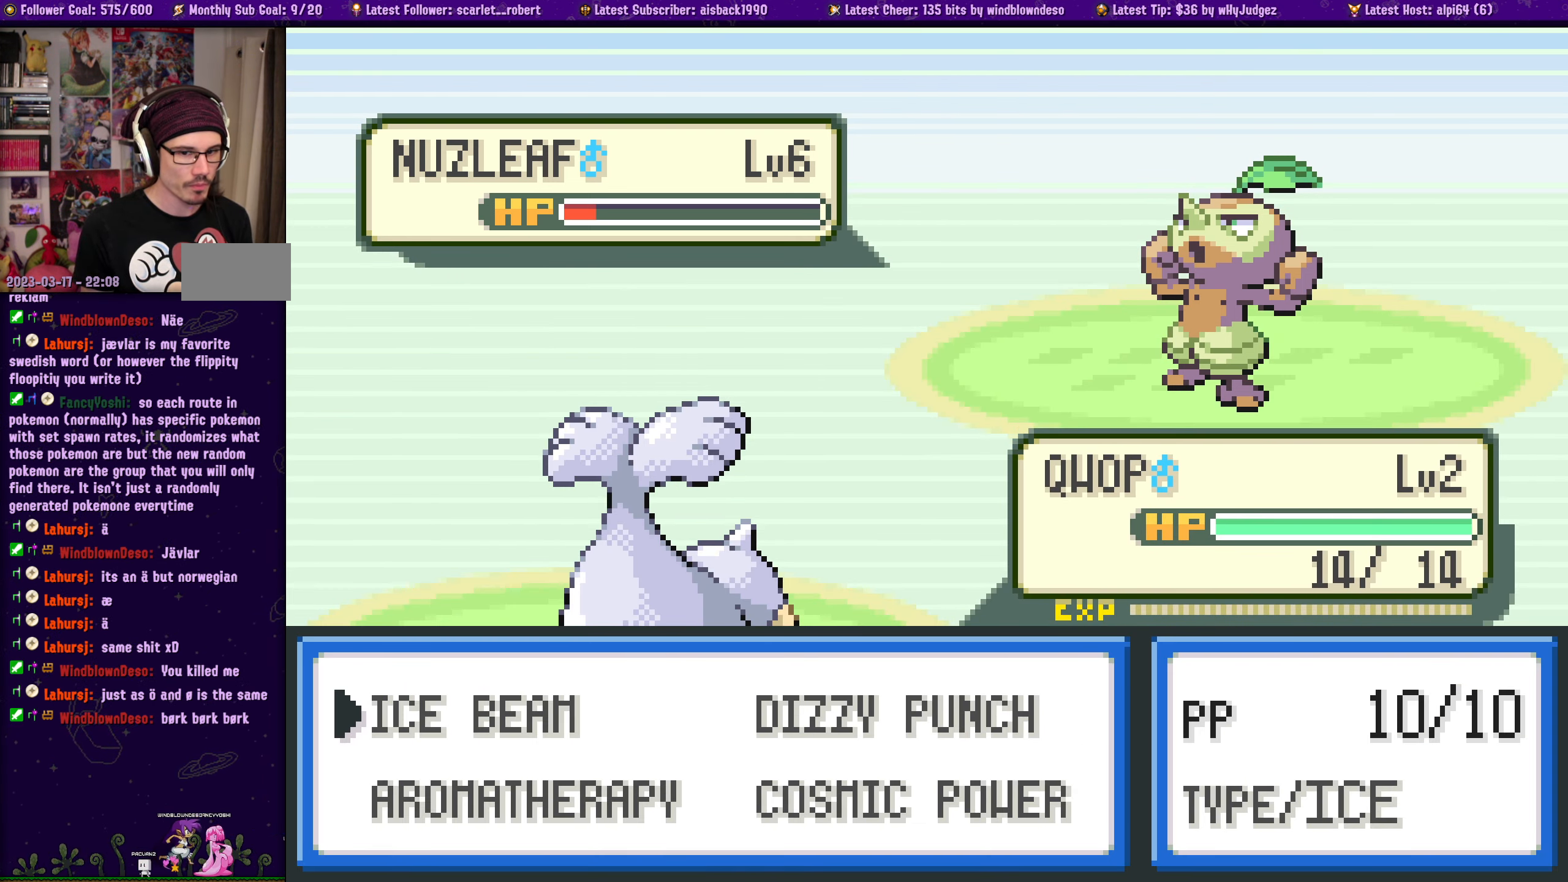
{"buttons": [], "left_stick": "center", "right_stick": "center", "events": []}
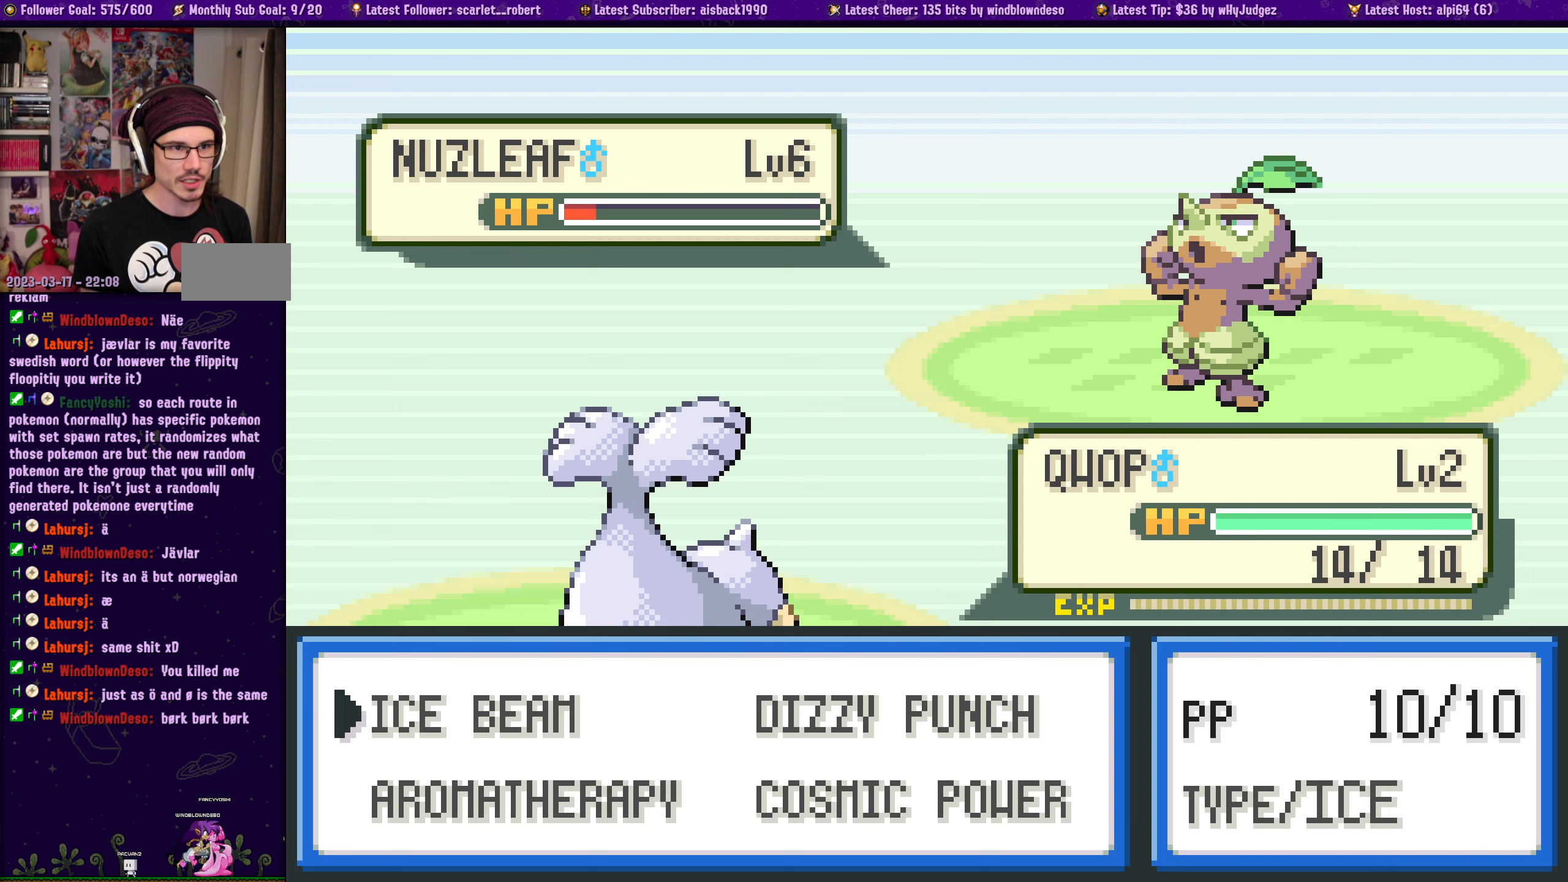
{"buttons": ["CROSS"], "left_stick": "center", "right_stick": "center", "events": [[434, "CROSS", "down"]]}
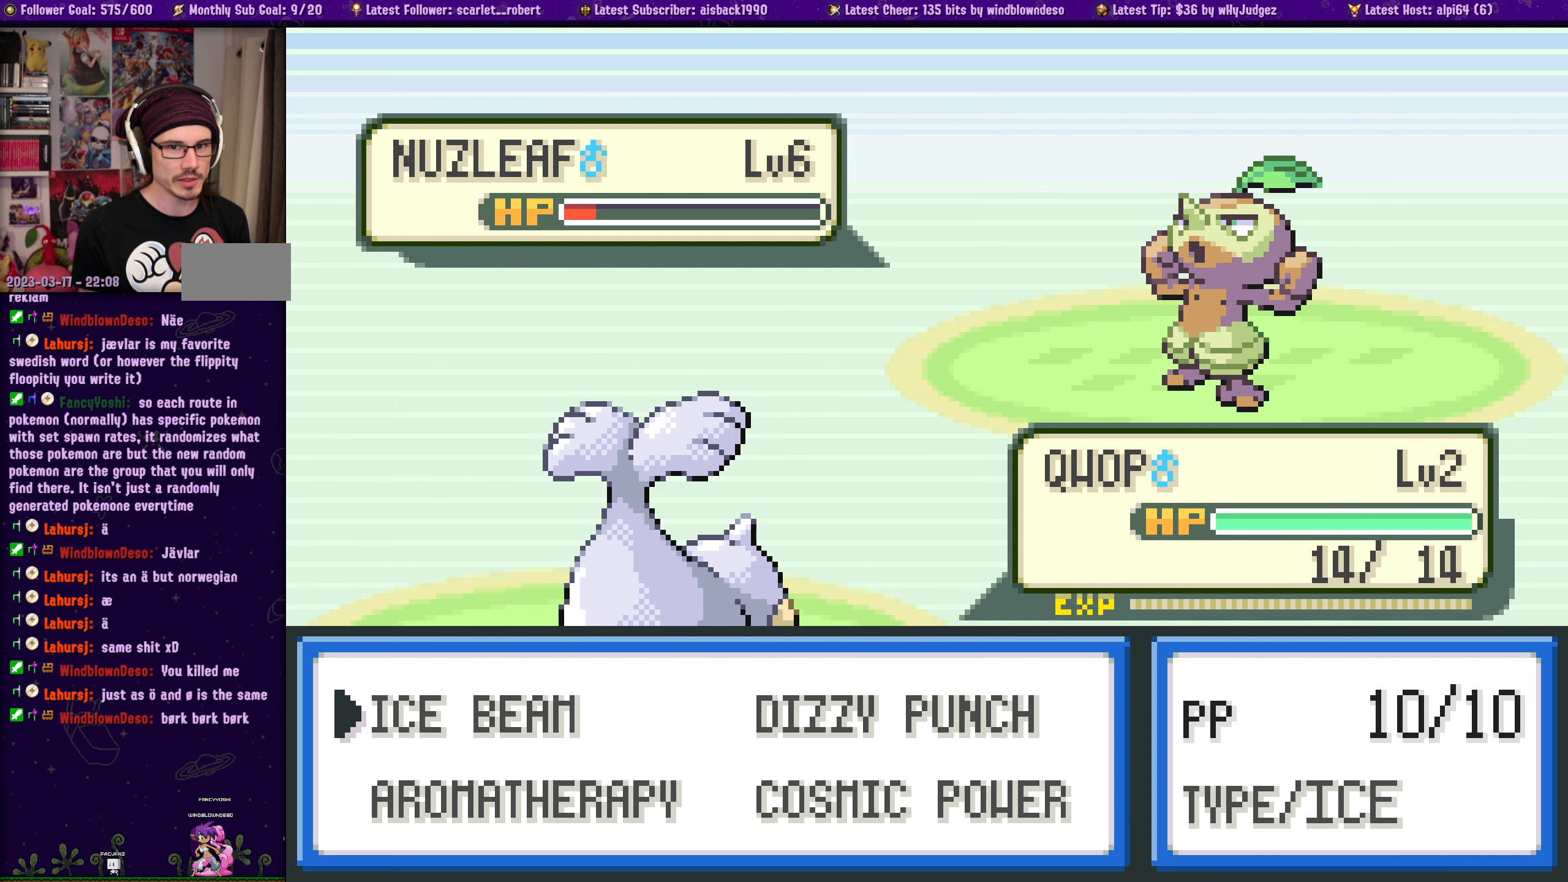
{"buttons": [], "left_stick": "center", "right_stick": "center", "events": [[84, "CROSS", "up"]]}